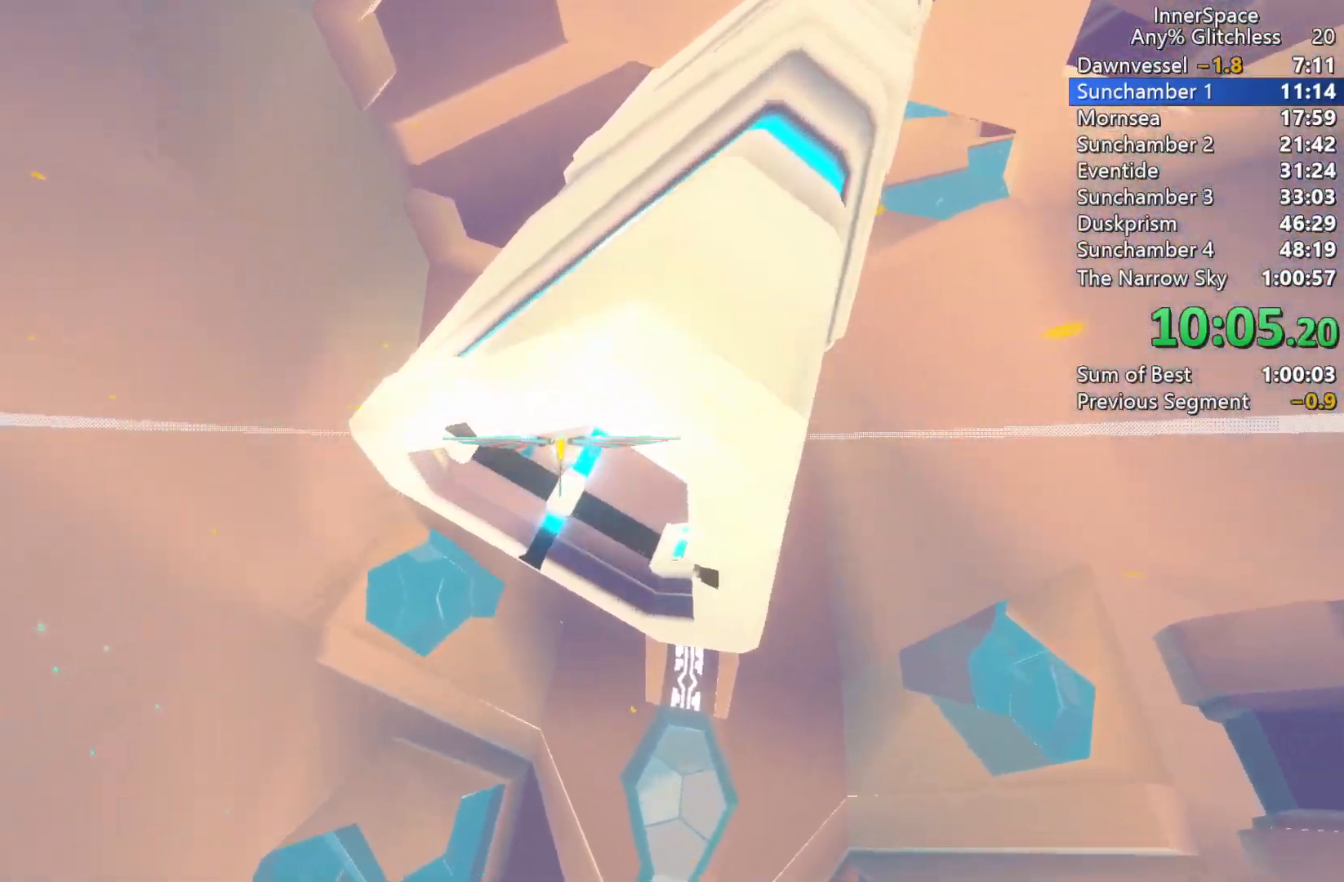
Gameplay with a controller (Xbox layout); each line is a JSON object with the inputs held at the frame after it. "events" lists button and stick changes between this image and that frame as [ms after this image, input, new state], when the widget could be followed in between.
{"buttons": [], "left_stick": "up", "right_stick": "up", "events": [[17, "L2", "down"], [450, "left_stick", "up"], [467, "L2", "up"]]}
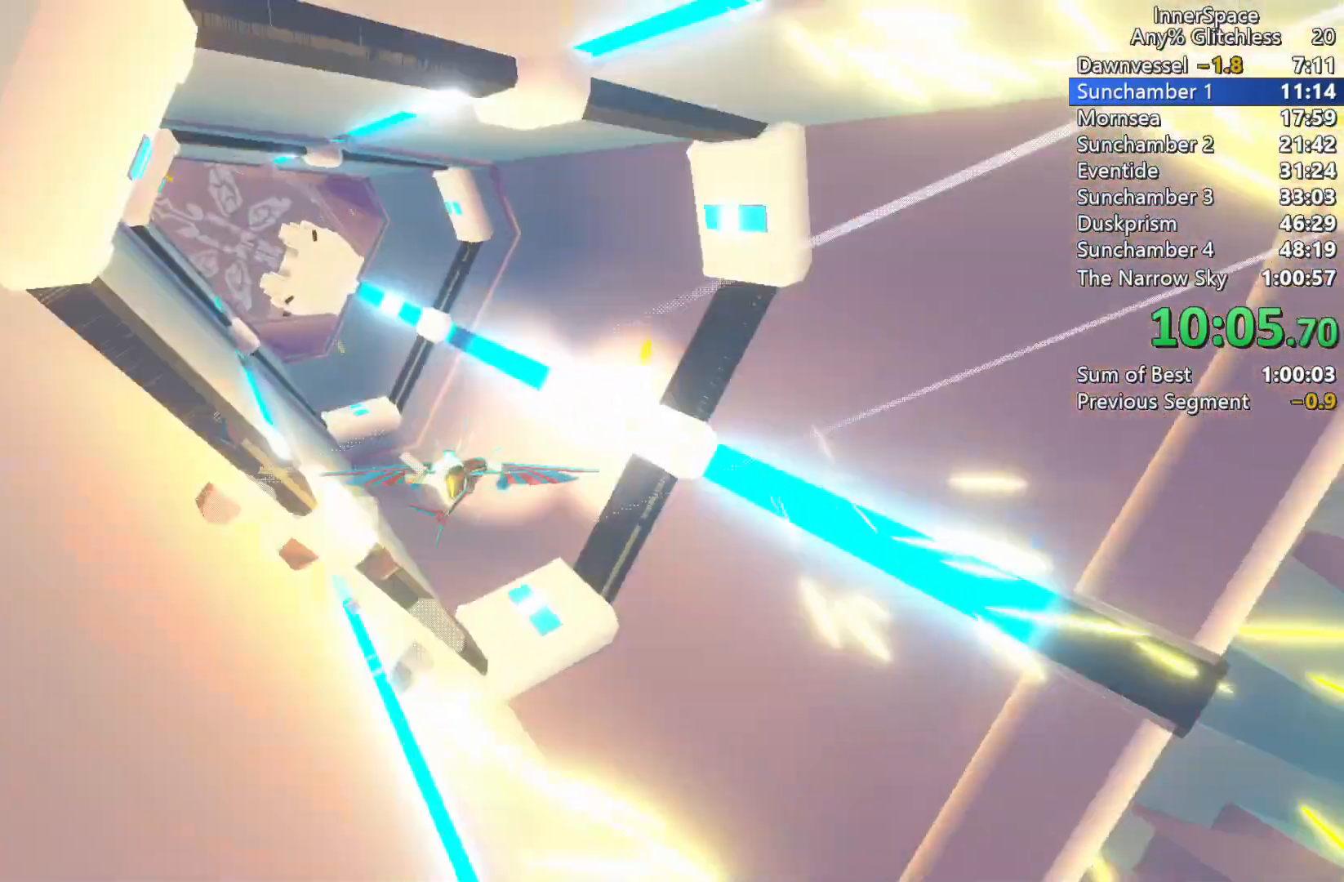
{"buttons": [], "left_stick": "up-left", "right_stick": "up", "events": [[100, "left_stick", "up-left"]]}
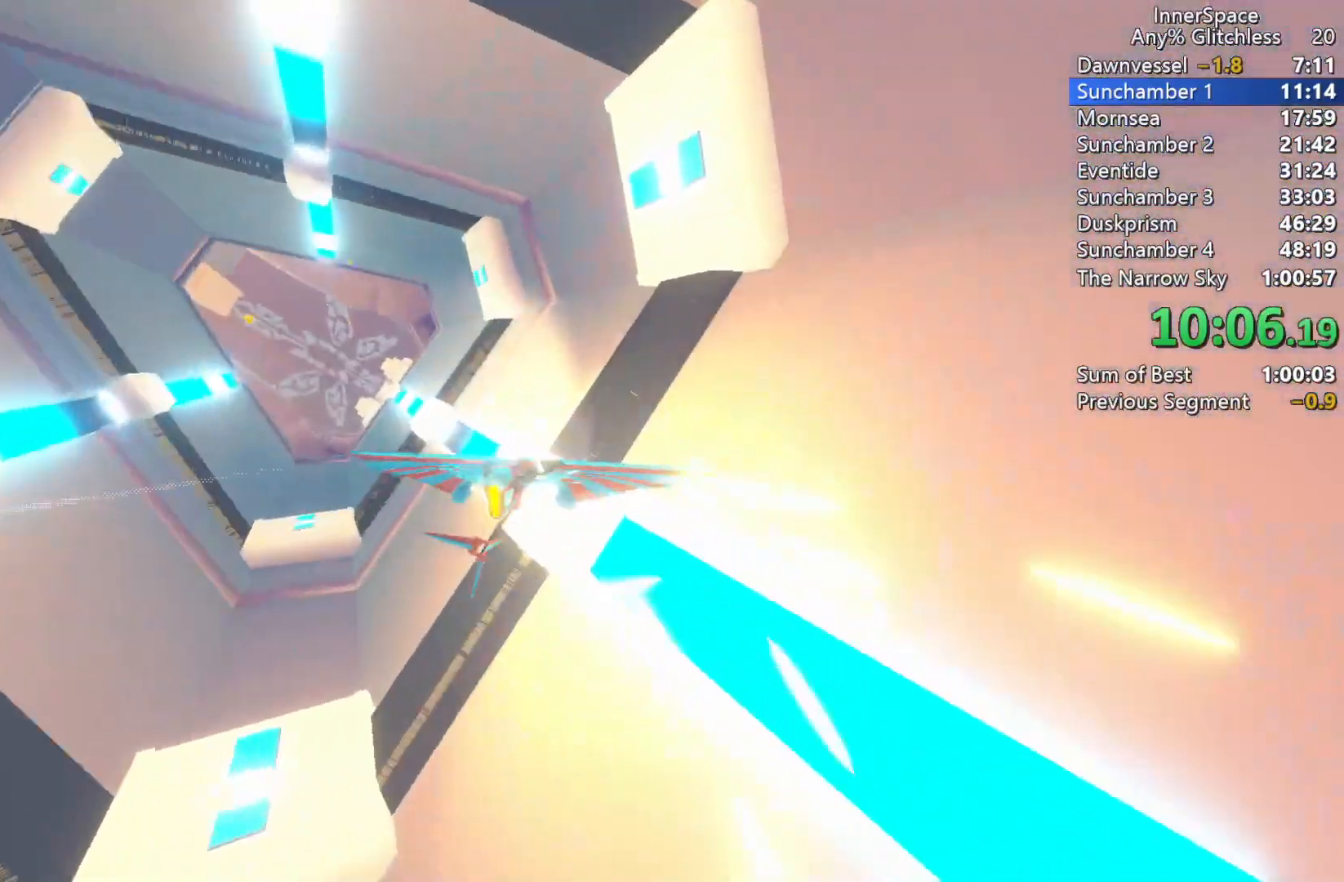
{"buttons": [], "left_stick": "left", "right_stick": "up", "events": [[117, "left_stick", "left"]]}
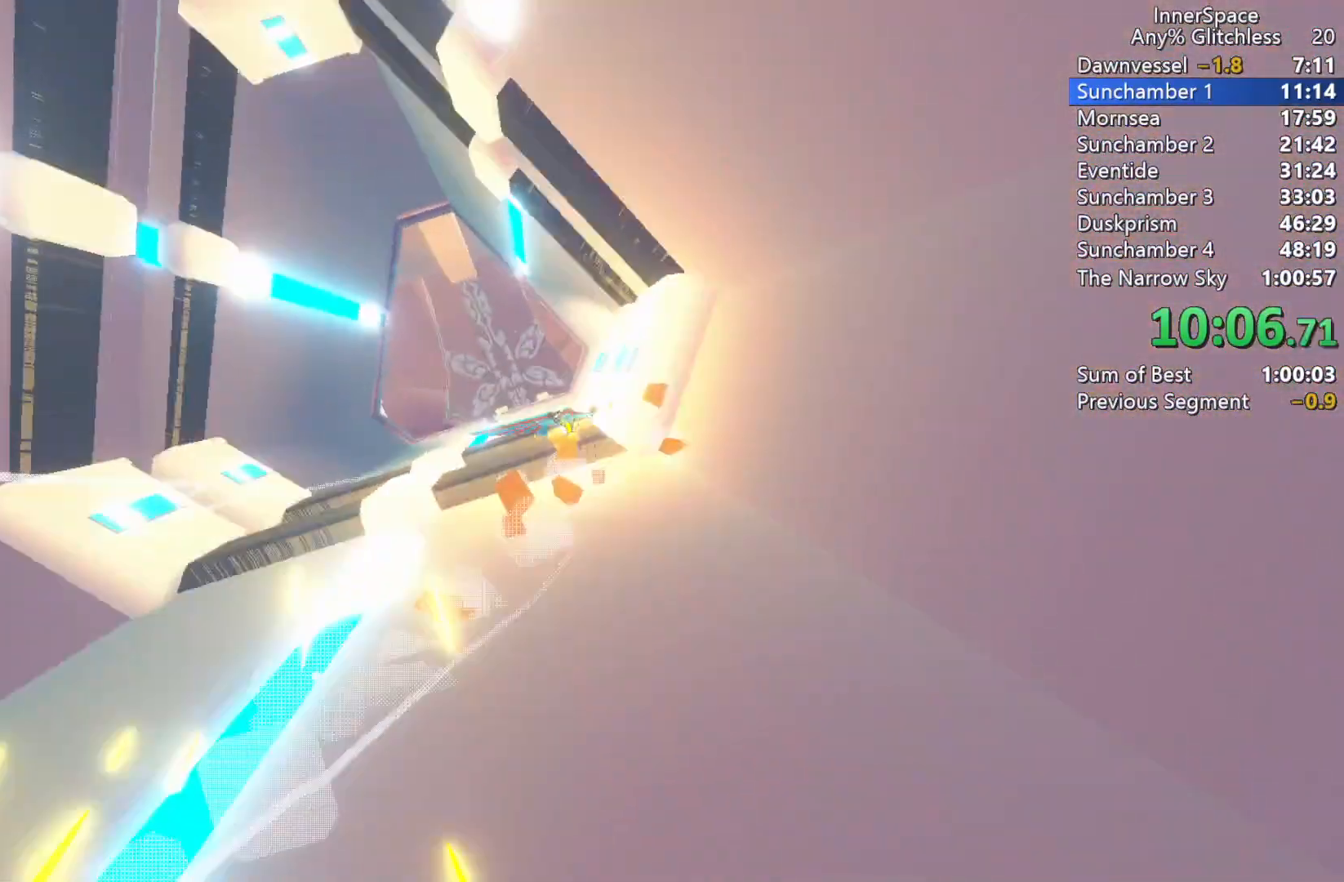
{"buttons": [], "left_stick": "left", "right_stick": "up", "events": [[117, "left_stick", "up"], [250, "right_stick", "center"], [367, "left_stick", "left"], [433, "right_stick", "up"]]}
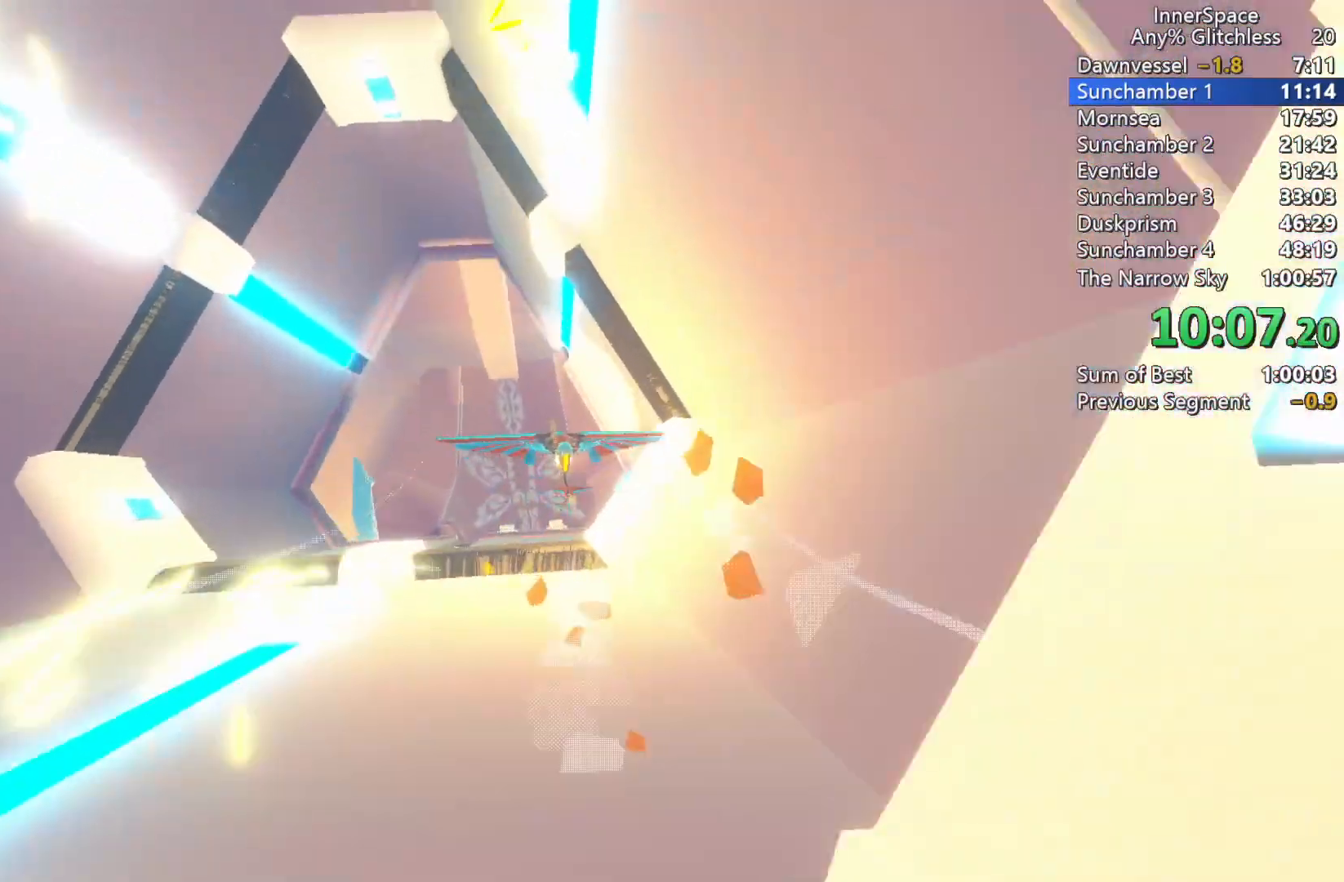
{"buttons": [], "left_stick": "down", "right_stick": "up", "events": [[167, "left_stick", "down"]]}
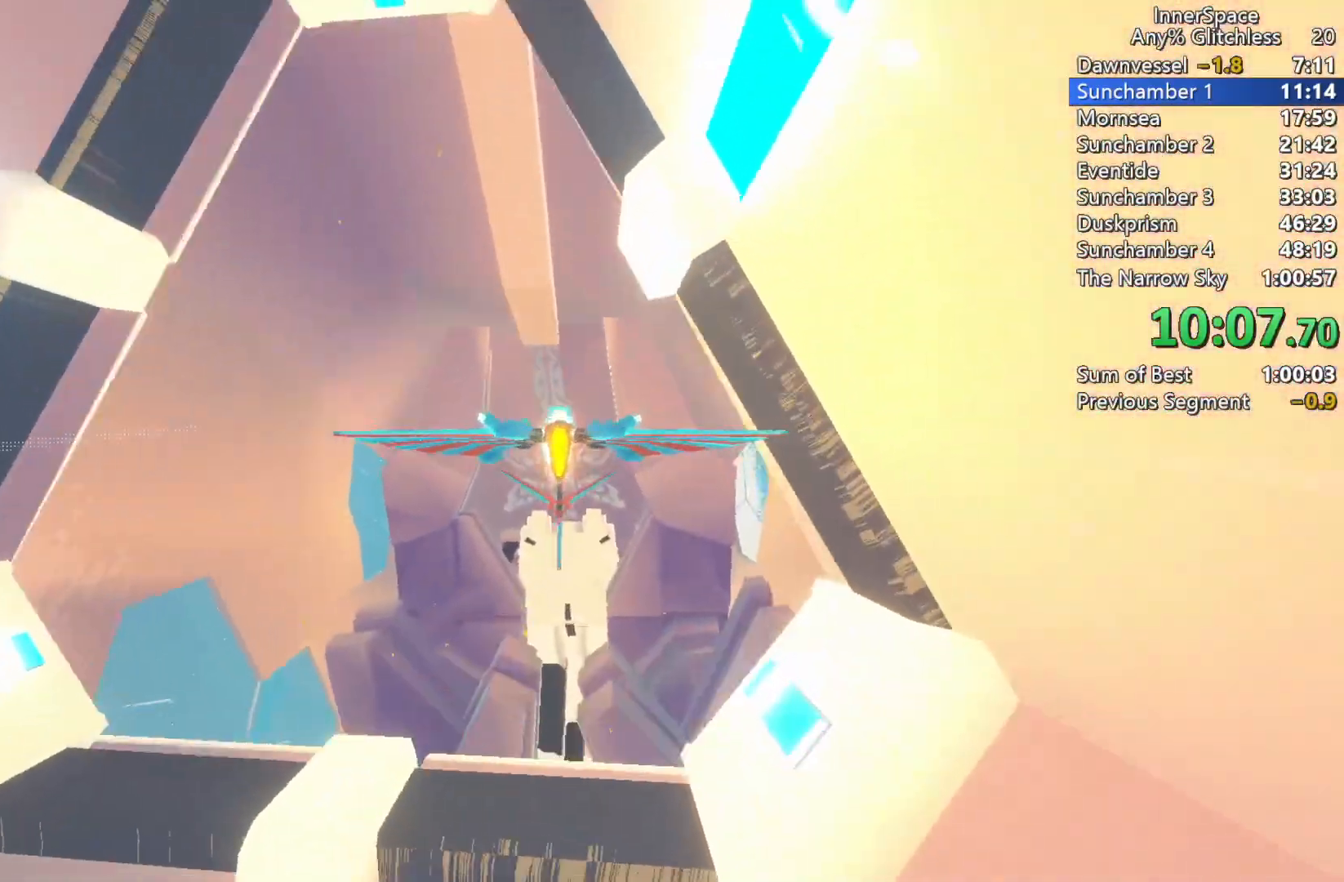
{"buttons": [], "left_stick": "center", "right_stick": "up", "events": [[67, "left_stick", "center"], [267, "left_stick", "down"], [433, "left_stick", "center"]]}
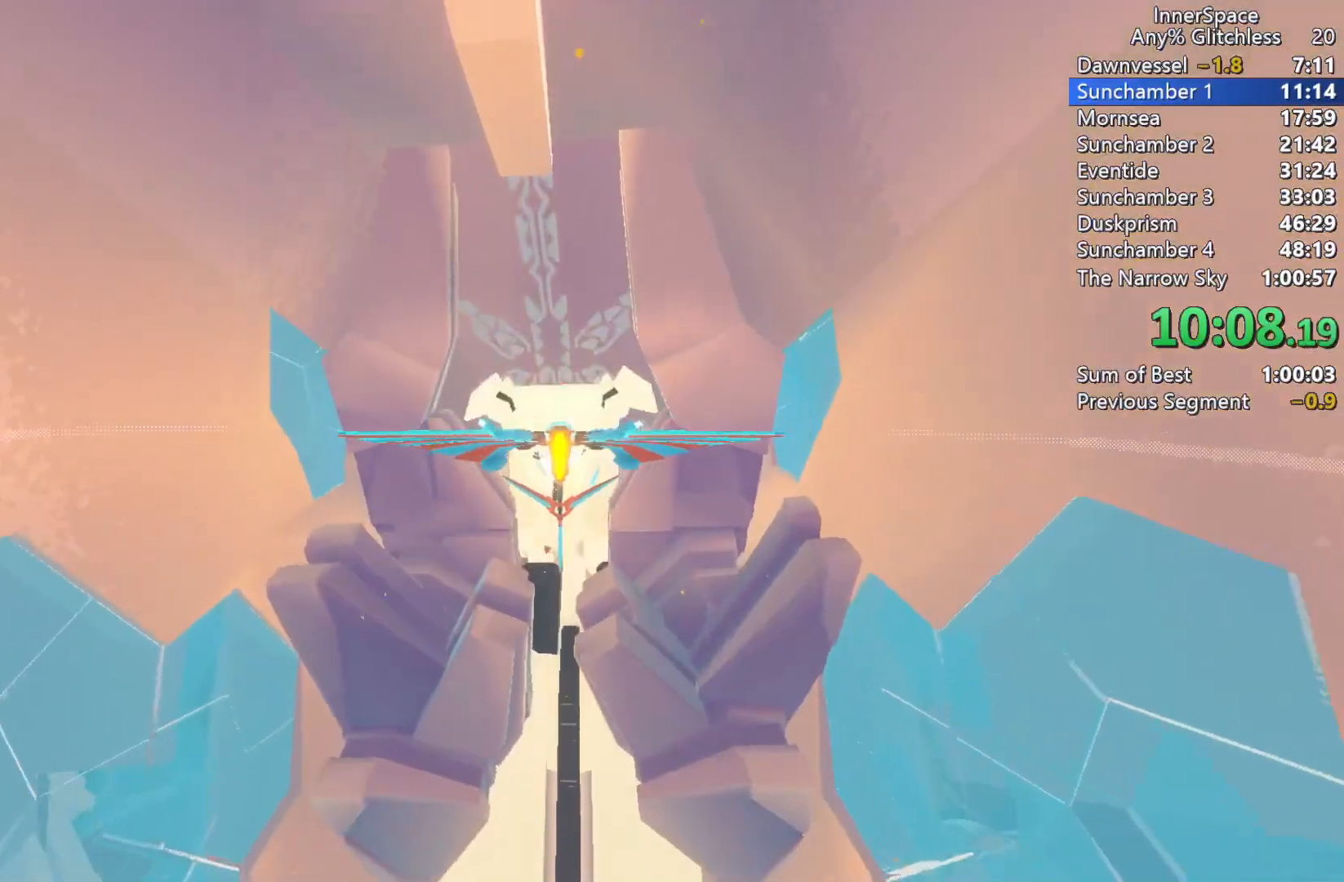
{"buttons": ["L2"], "left_stick": "center", "right_stick": "up", "events": [[33, "L2", "down"], [183, "L2", "up"], [233, "L2", "down"], [367, "L2", "up"], [433, "L2", "down"]]}
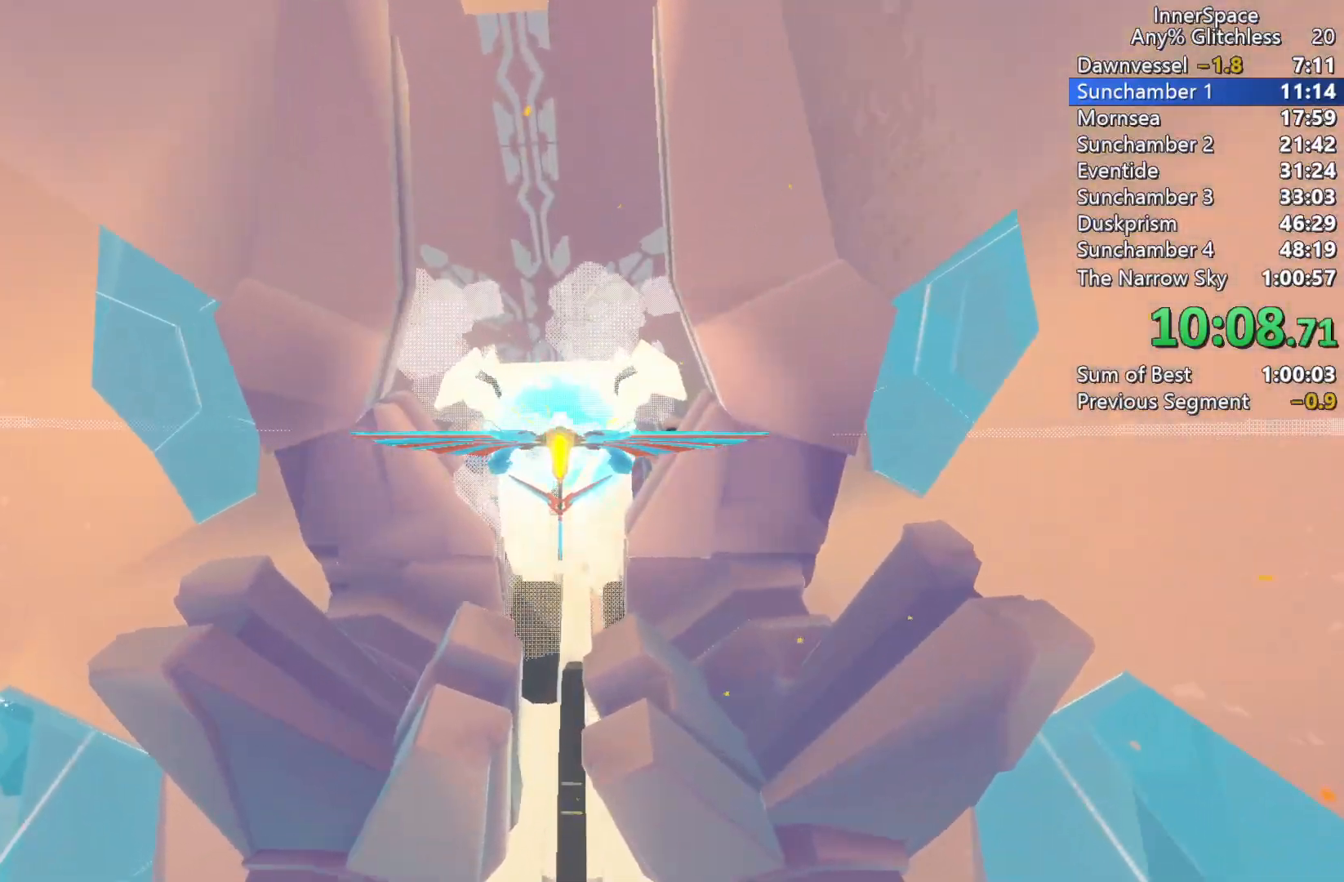
{"buttons": ["L2"], "left_stick": "center", "right_stick": "up", "events": [[33, "L2", "up"], [100, "L2", "down"], [233, "L2", "up"], [300, "L2", "down"], [417, "L2", "up"], [483, "L2", "down"]]}
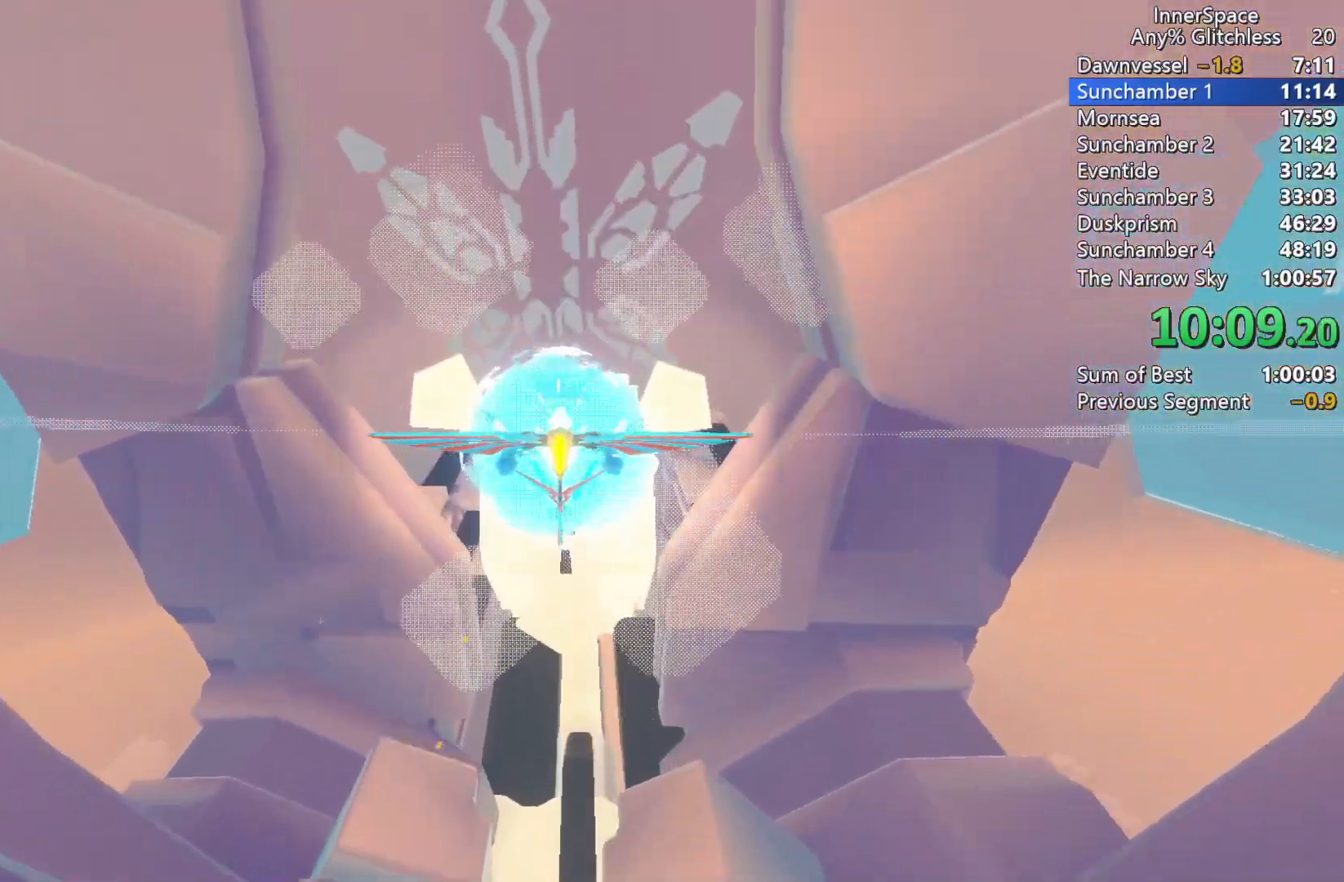
{"buttons": [], "left_stick": "center", "right_stick": "up", "events": [[100, "L2", "up"], [150, "L2", "down"], [267, "L2", "up"], [350, "L2", "down"], [450, "L2", "up"]]}
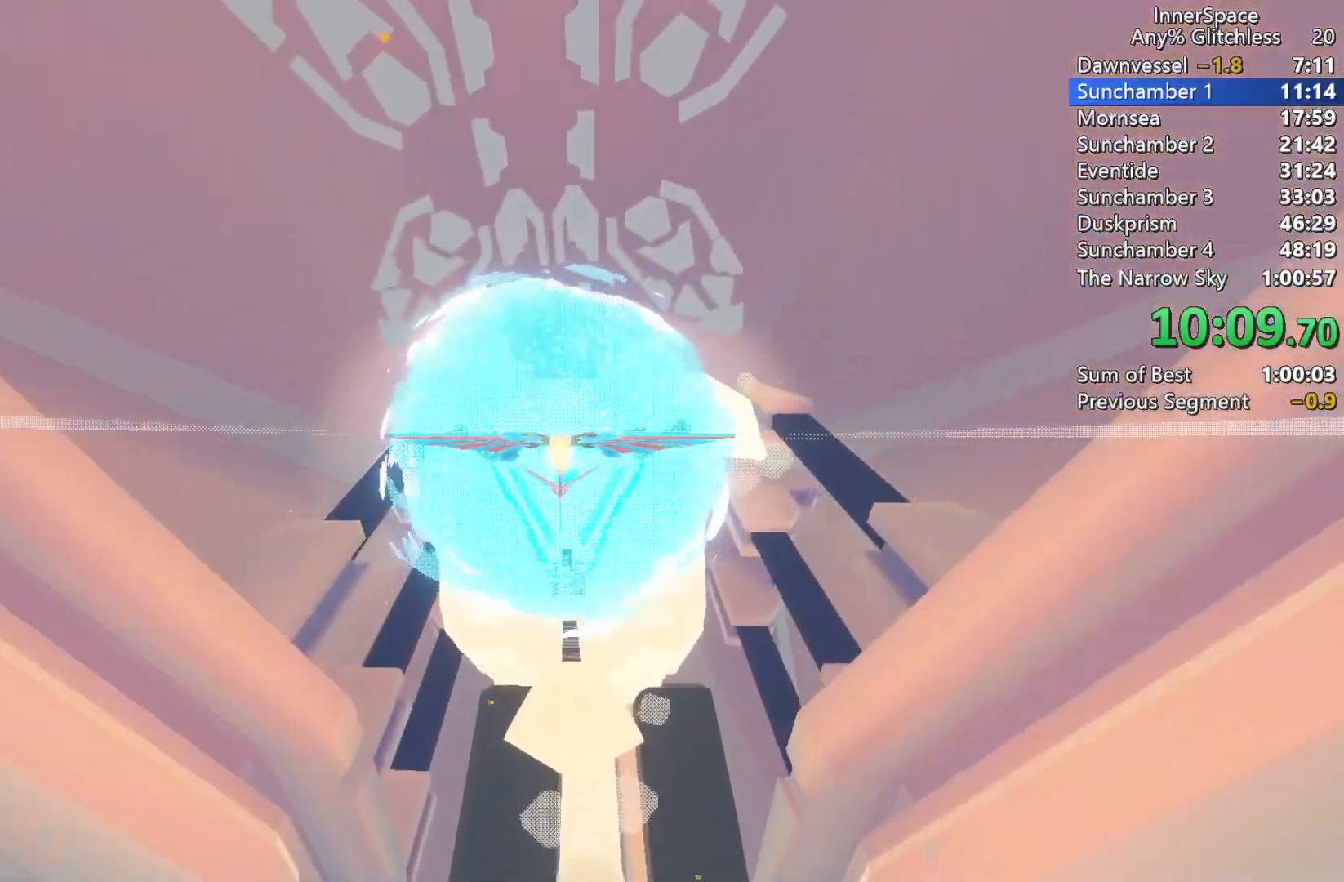
{"buttons": ["A", "B", "X", "Y", "L2"], "left_stick": "up", "right_stick": "center", "events": [[33, "L2", "down"], [67, "X", "down"], [133, "A", "down"], [150, "right_stick", "center"], [183, "L2", "up"], [200, "A", "up"], [200, "R2", "down"], [200, "X", "up"], [267, "B", "down"], [267, "L2", "down"], [267, "R2", "up"], [283, "Y", "down"], [300, "left_stick", "up"], [350, "Y", "up"], [383, "B", "up"], [383, "L2", "up"], [417, "A", "down"], [433, "L2", "down"], [450, "X", "down"], [450, "Y", "down"], [467, "B", "down"]]}
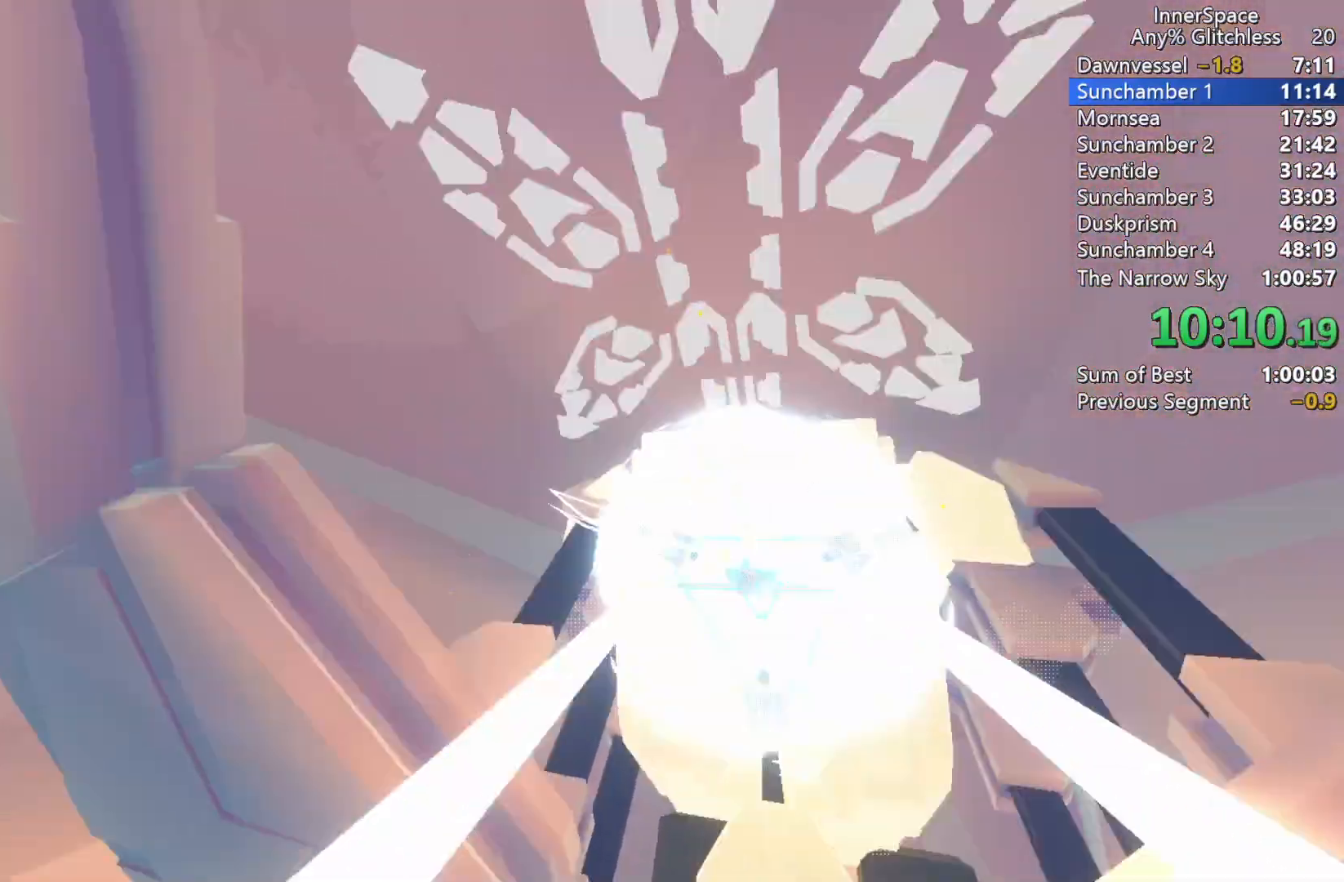
{"buttons": ["A", "Y"], "left_stick": "up", "right_stick": "center", "events": [[17, "B", "up"], [33, "A", "up"], [33, "X", "up"], [33, "Y", "up"], [67, "A", "down"], [67, "left_stick", "up-left"], [83, "L2", "up"], [100, "B", "down"], [100, "Y", "down"], [117, "X", "down"], [150, "L2", "down"], [150, "X", "up"], [150, "Y", "up"], [167, "A", "up"], [167, "B", "up"], [217, "Y", "down"], [233, "A", "down"], [233, "B", "down"], [250, "X", "down"], [267, "L2", "up"], [283, "X", "up"], [300, "A", "up"], [300, "B", "up"], [300, "Y", "up"], [317, "left_stick", "up"], [333, "L2", "down"], [333, "Y", "down"], [367, "A", "down"], [383, "B", "down"], [433, "A", "up"], [433, "B", "up"], [450, "Y", "up"], [467, "Y", "down"], [500, "A", "down"], [500, "L2", "up"]]}
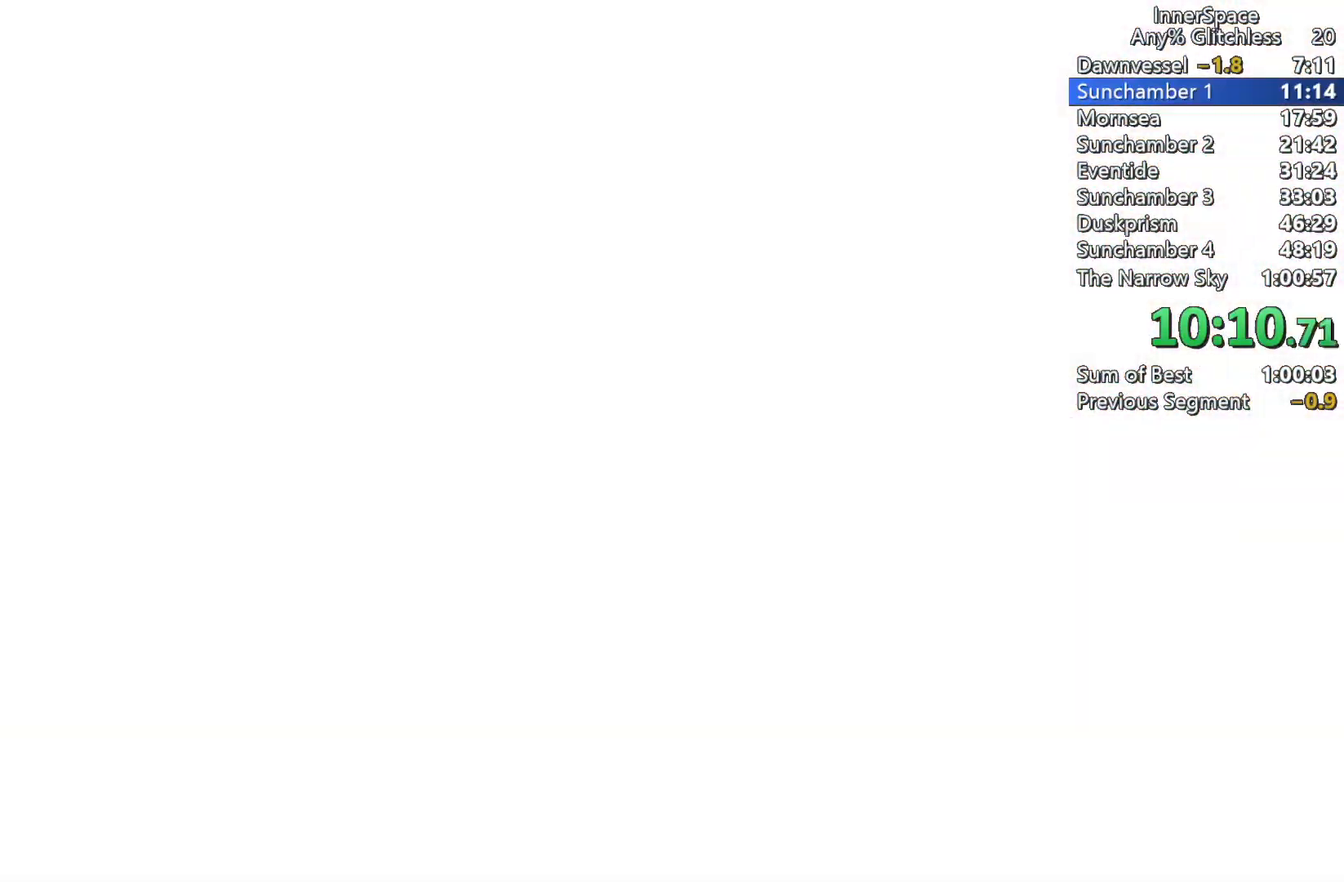
{"buttons": ["A", "B", "X", "Y", "L2"], "left_stick": "up", "right_stick": "center", "events": [[17, "B", "down"], [50, "L2", "down"], [83, "A", "up"], [100, "B", "up"], [100, "Y", "up"], [133, "Y", "down"], [150, "A", "down"], [150, "B", "down"], [167, "X", "down"], [183, "R1", "down"], [200, "L2", "up"], [217, "R1", "up"], [217, "X", "up"], [233, "Y", "up"], [250, "A", "up"], [250, "B", "up"], [267, "L2", "down"], [283, "A", "down"], [300, "B", "down"], [317, "Y", "down"], [333, "R1", "down"], [333, "X", "down"], [350, "X", "up"], [367, "R1", "up"], [383, "A", "up"], [383, "B", "up"], [383, "L2", "up"], [383, "Y", "up"], [450, "A", "down"], [450, "B", "down"], [450, "Y", "down"], [467, "R1", "down"], [467, "X", "down"], [500, "L2", "down"], [500, "R1", "up"]]}
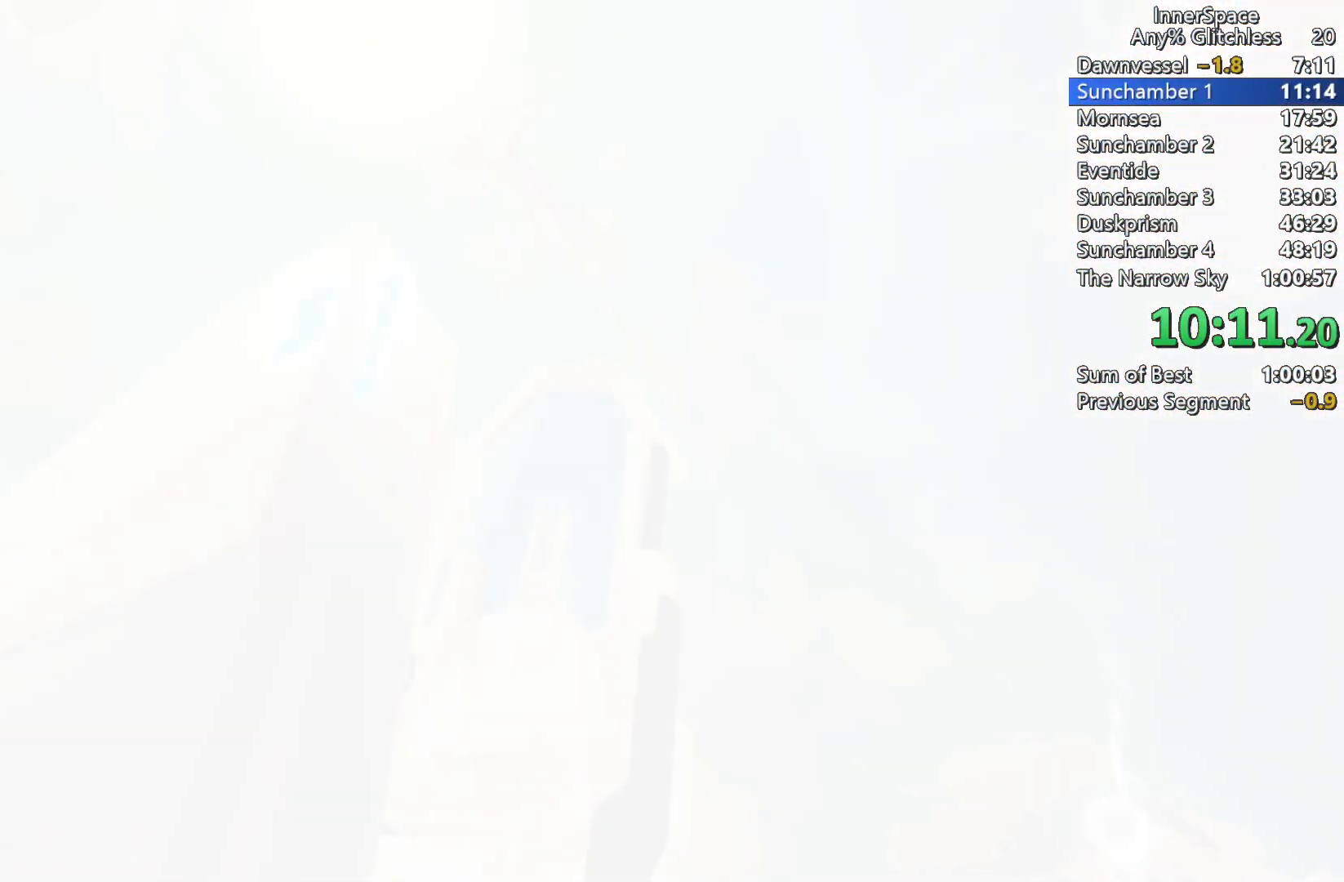
{"buttons": [], "left_stick": "center", "right_stick": "center", "events": [[17, "X", "up"], [33, "A", "up"], [33, "B", "up"], [50, "Y", "up"], [83, "Y", "down"], [100, "A", "down"], [100, "B", "down"], [133, "L2", "up"], [133, "X", "down"], [150, "left_stick", "center"], [183, "A", "up"], [183, "B", "up"], [183, "X", "up"], [183, "Y", "up"]]}
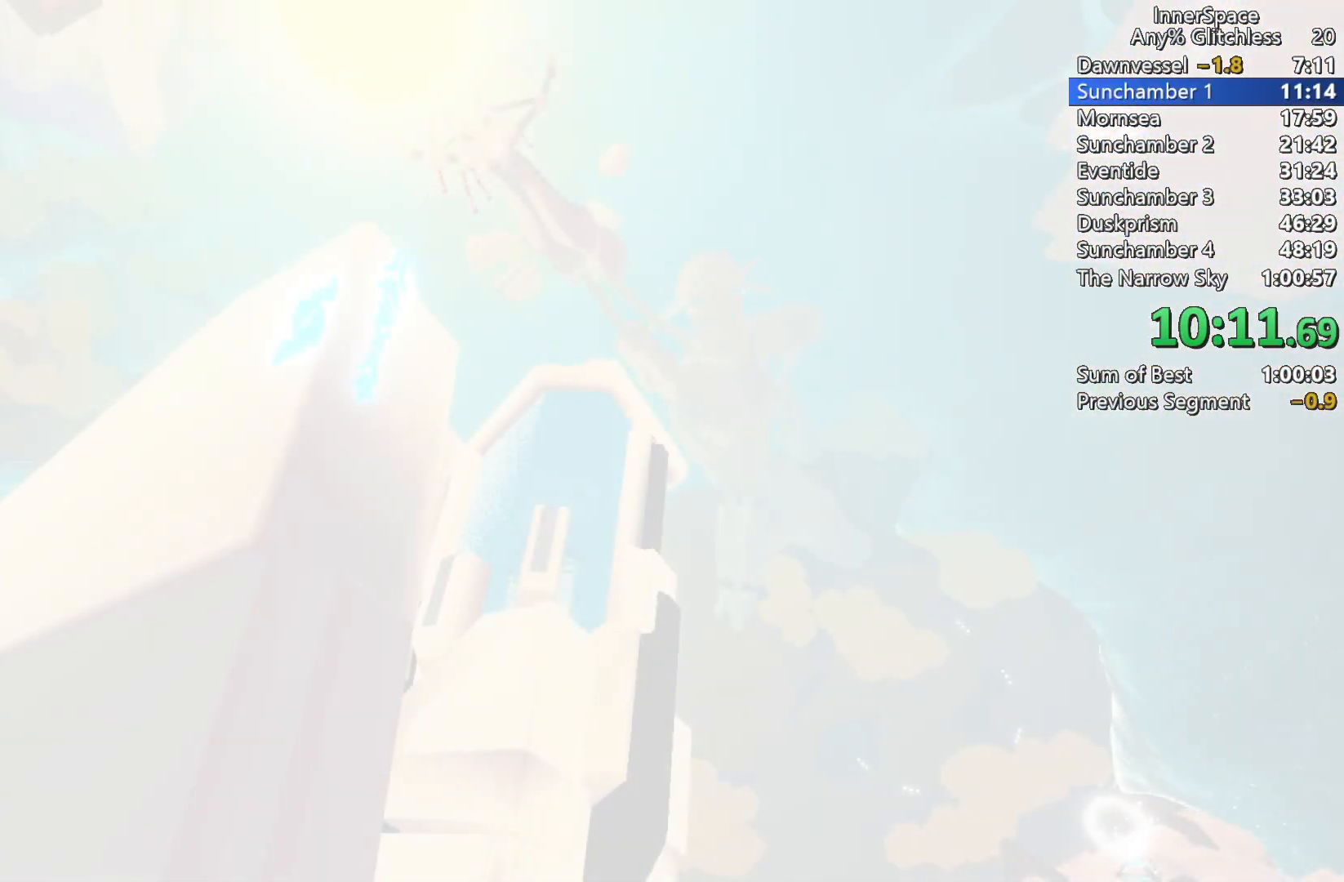
{"buttons": [], "left_stick": "center", "right_stick": "center", "events": []}
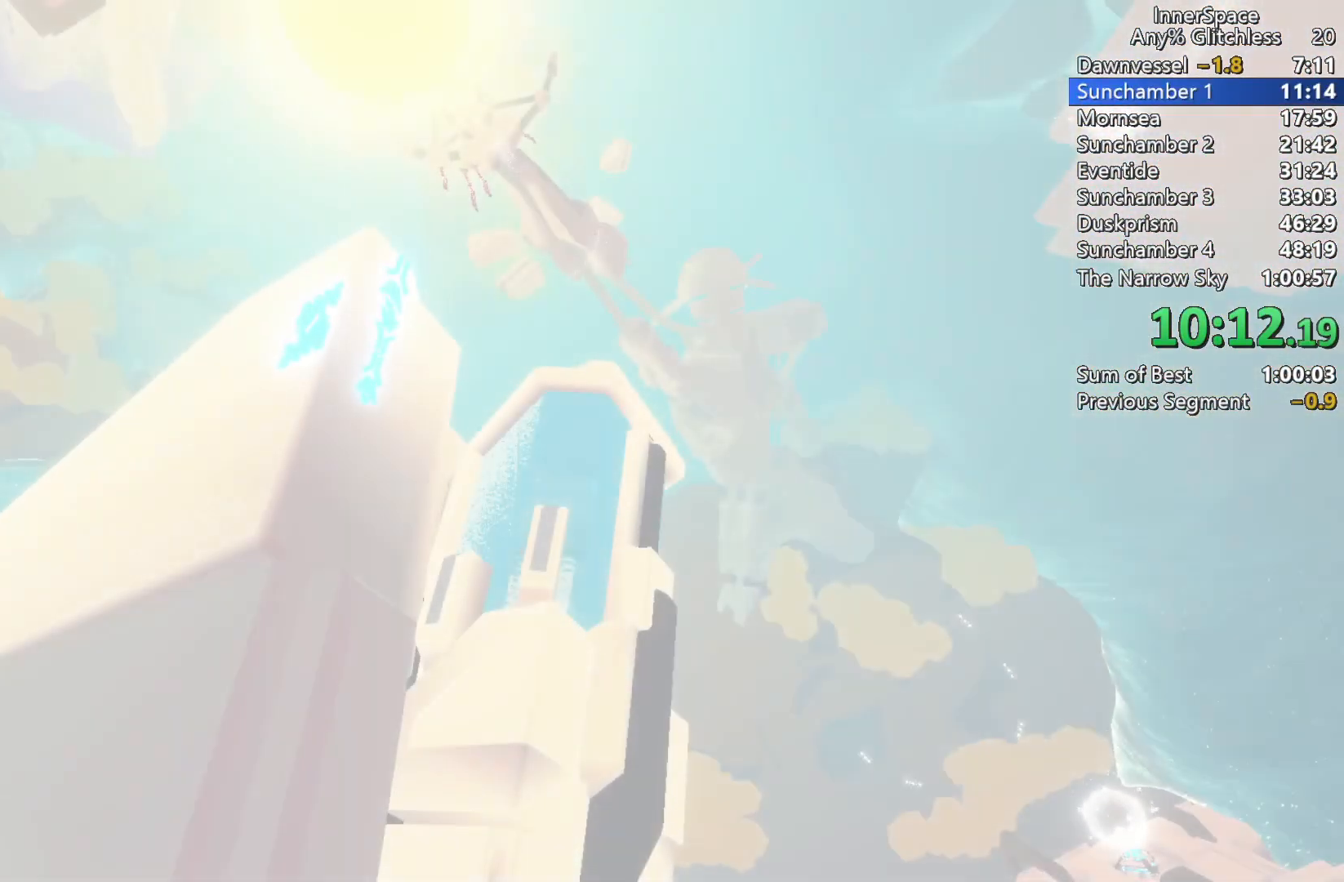
{"buttons": [], "left_stick": "center", "right_stick": "center", "events": []}
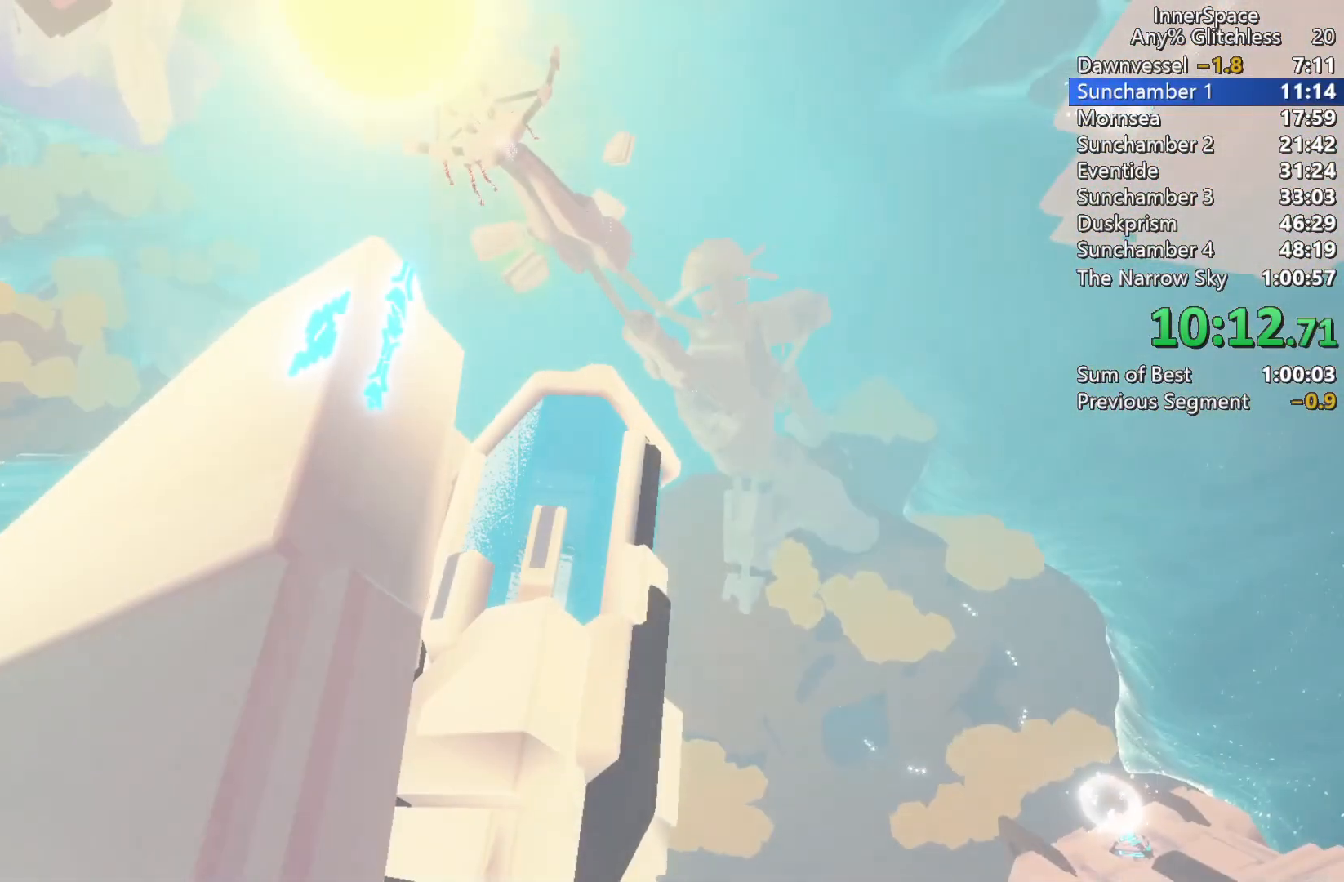
{"buttons": [], "left_stick": "center", "right_stick": "center", "events": []}
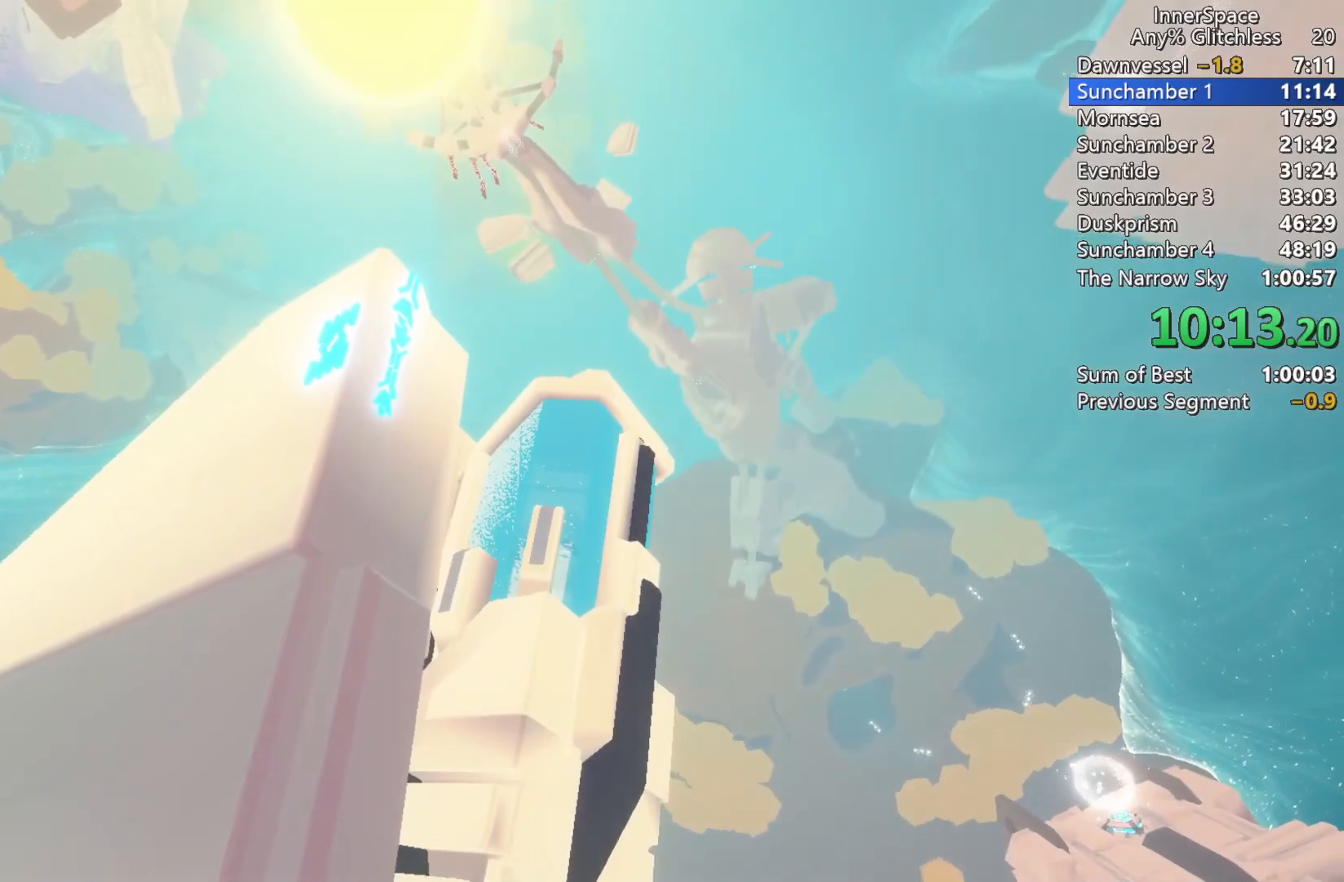
{"buttons": [], "left_stick": "center", "right_stick": "center", "events": []}
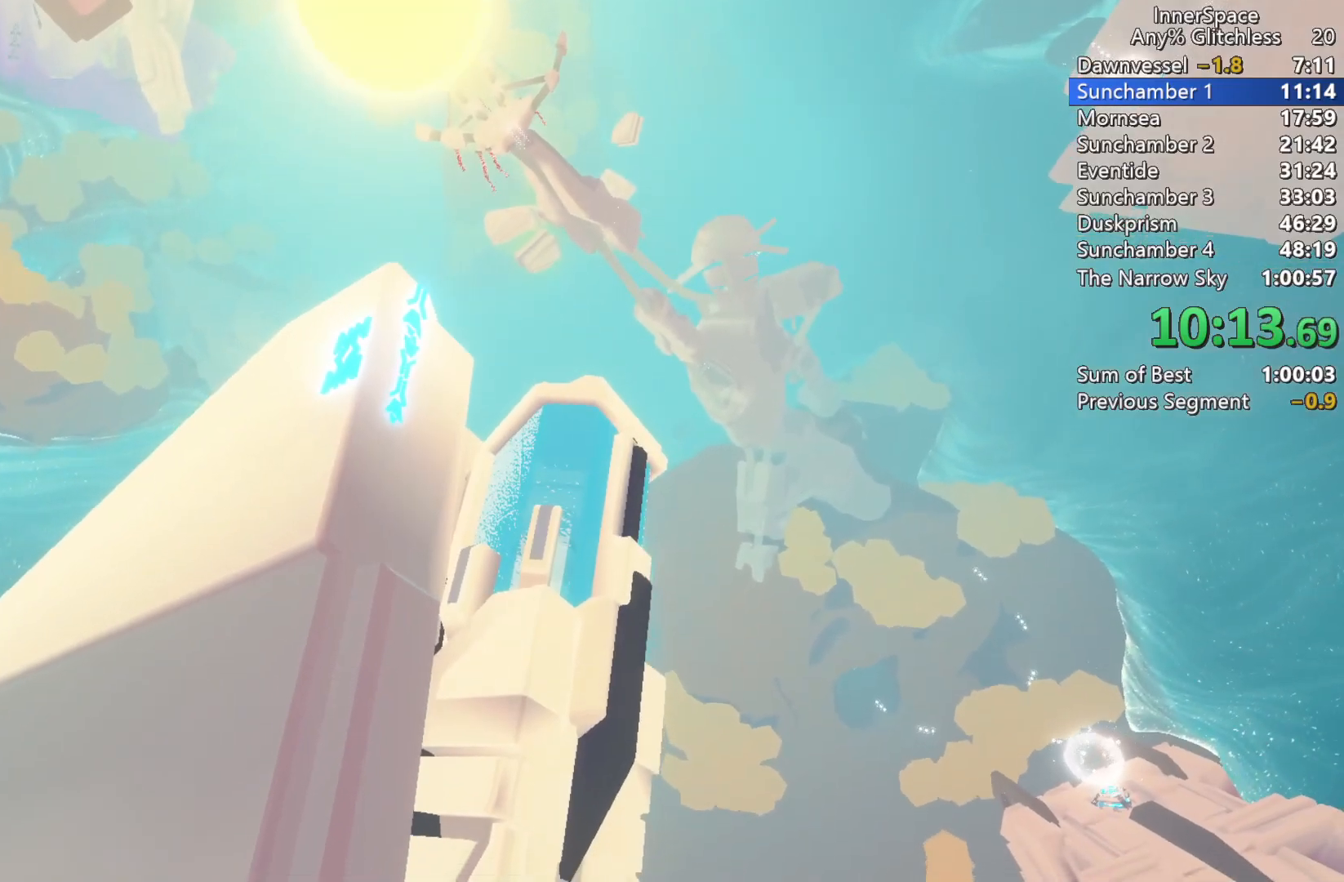
{"buttons": [], "left_stick": "center", "right_stick": "center", "events": []}
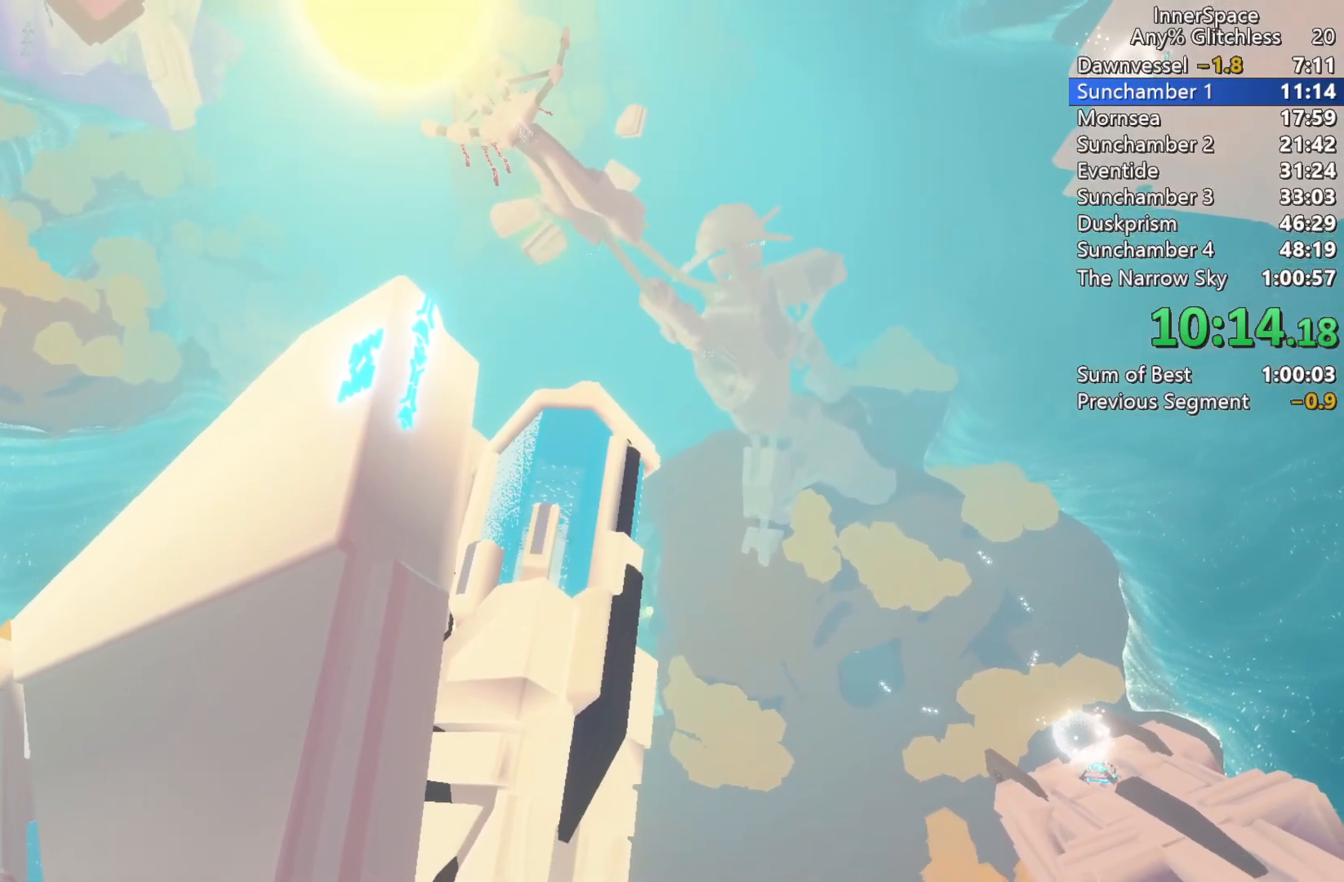
{"buttons": [], "left_stick": "center", "right_stick": "center", "events": []}
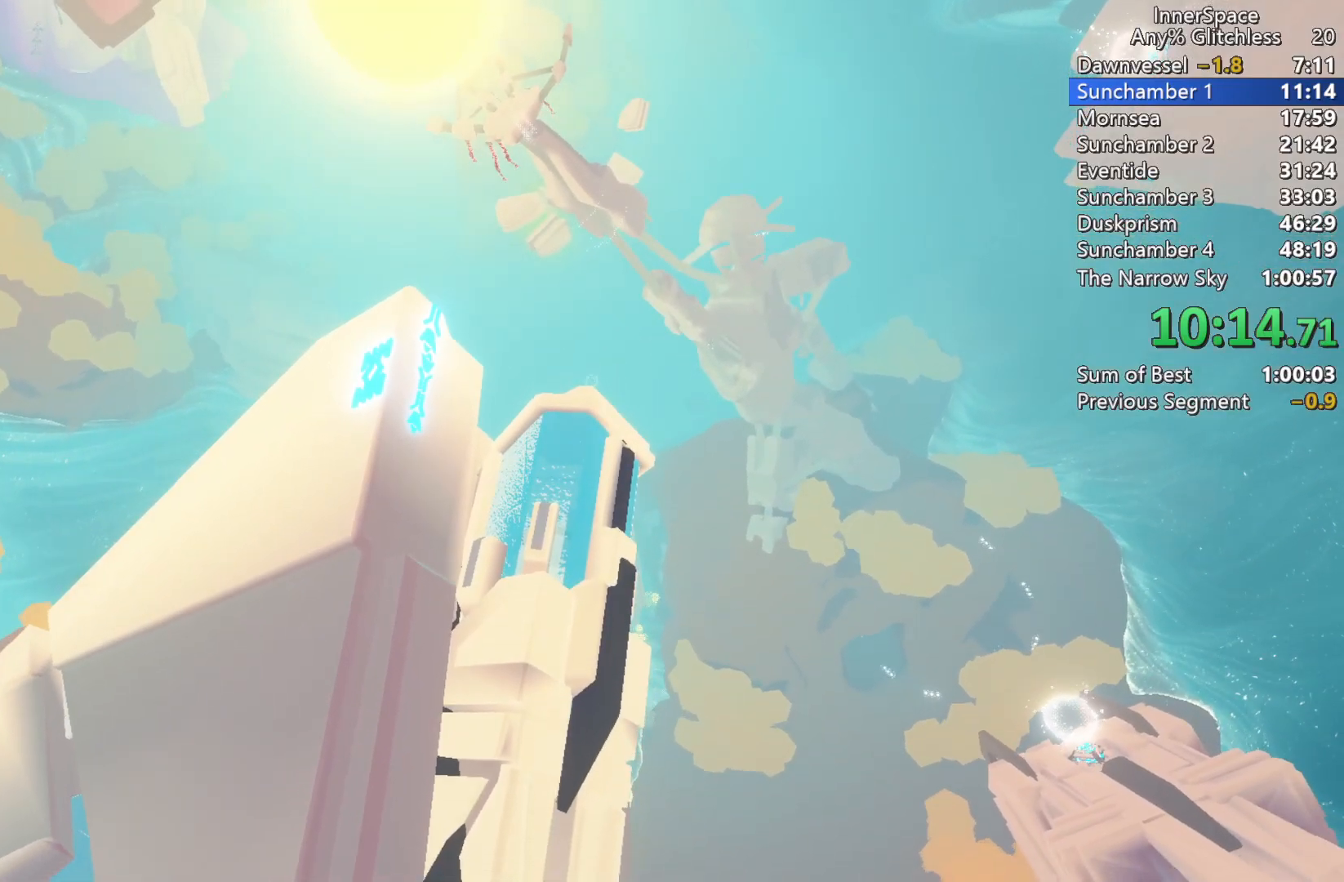
{"buttons": [], "left_stick": "center", "right_stick": "center", "events": []}
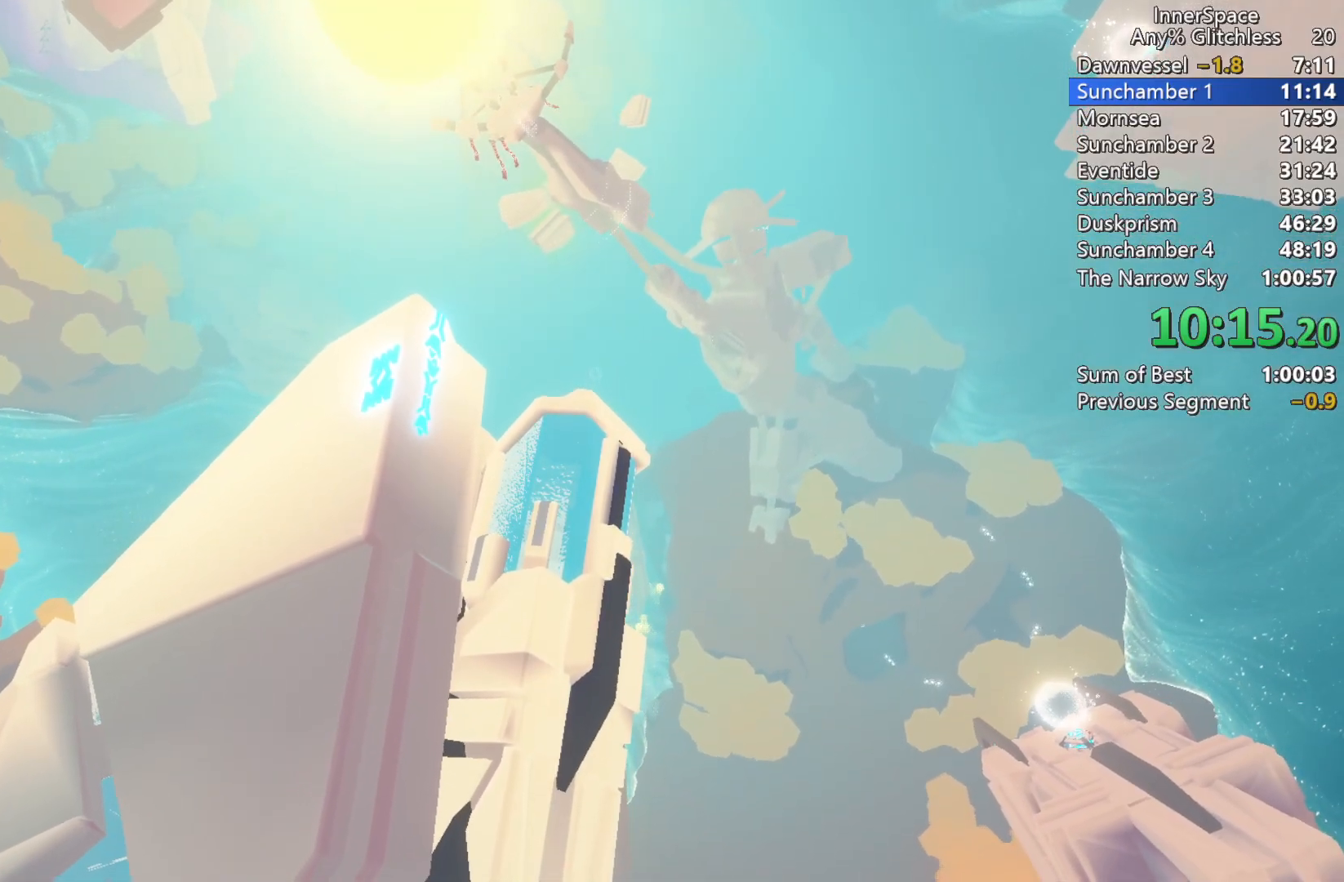
{"buttons": [], "left_stick": "center", "right_stick": "center", "events": []}
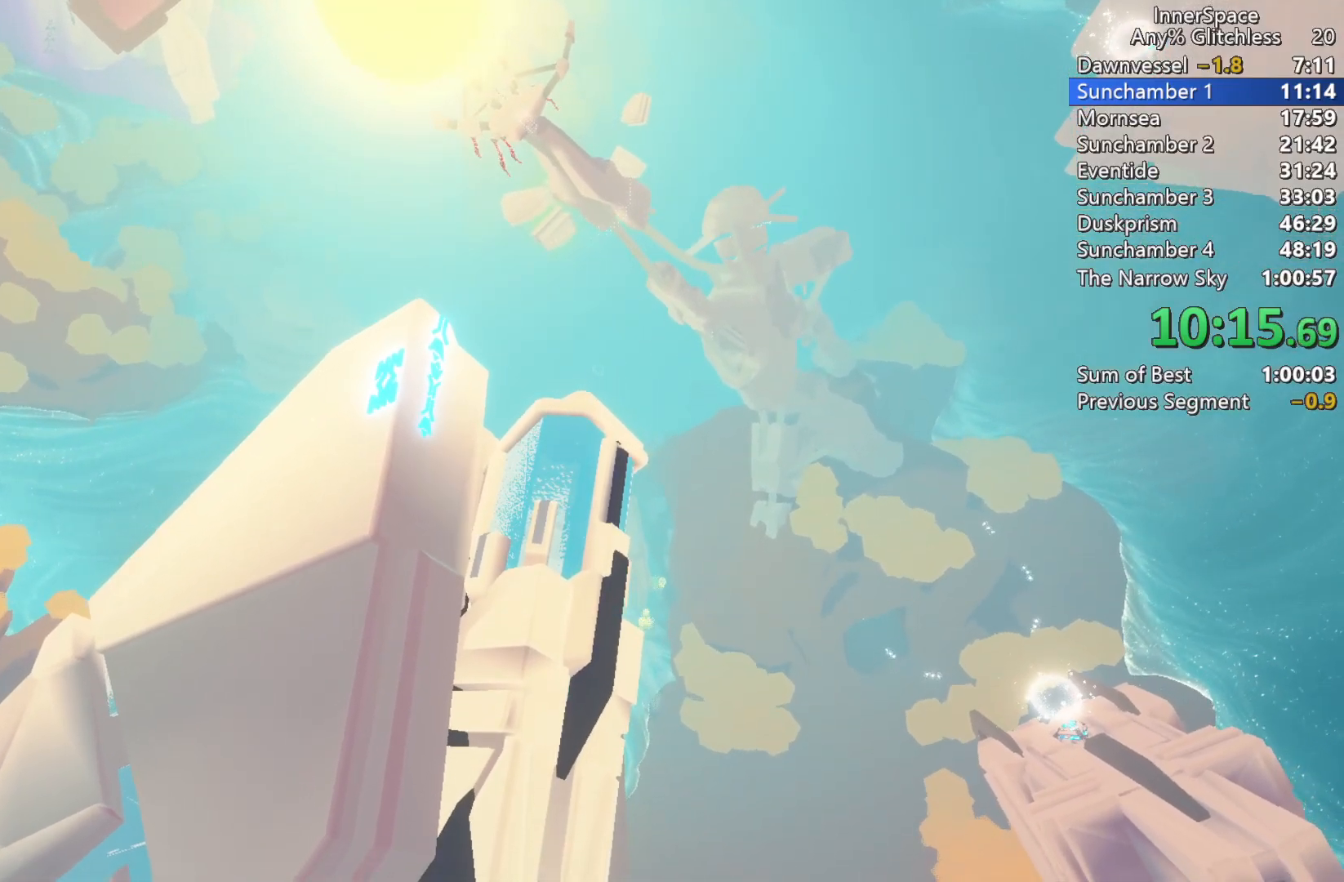
{"buttons": [], "left_stick": "center", "right_stick": "center", "events": []}
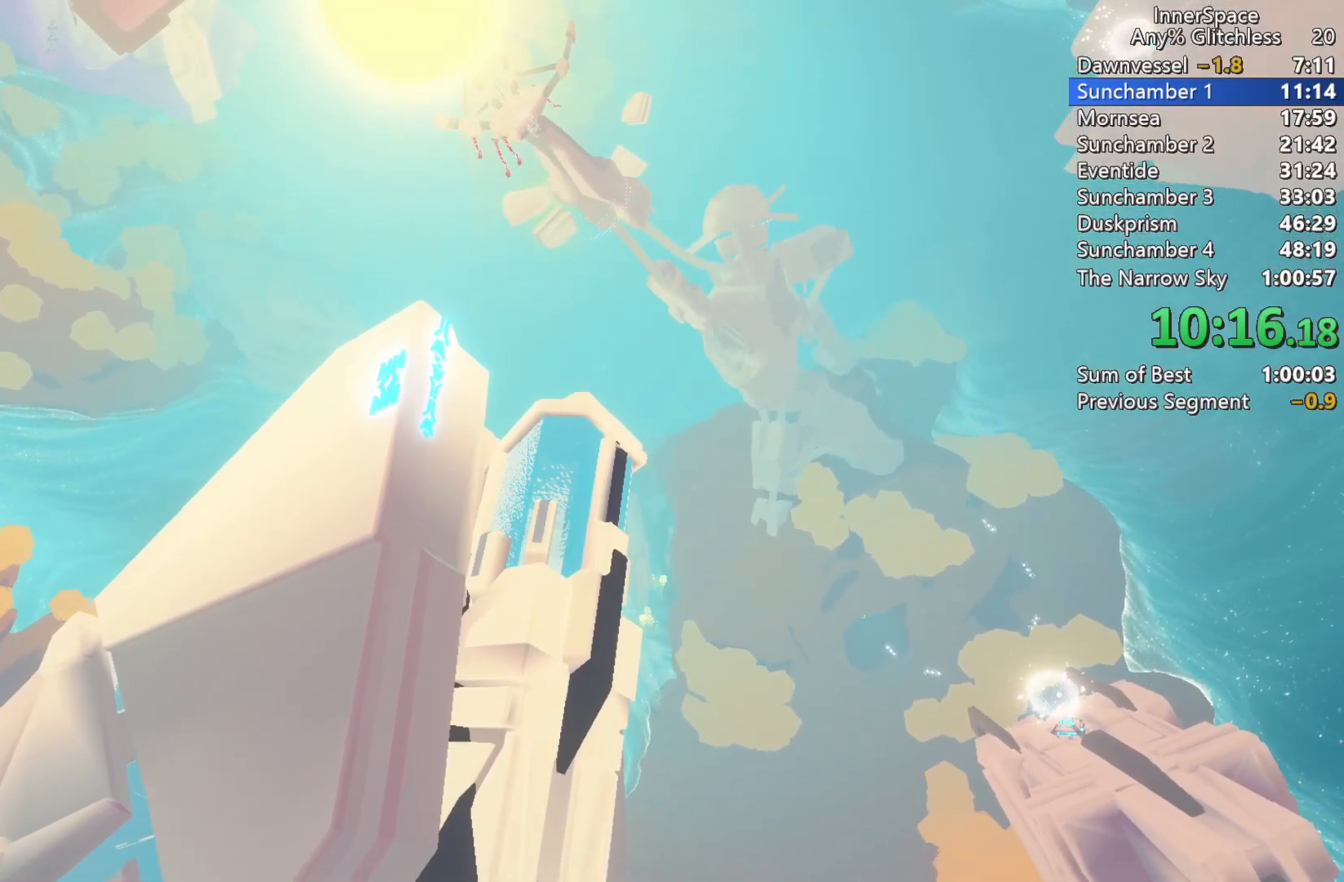
{"buttons": [], "left_stick": "center", "right_stick": "up", "events": [[267, "right_stick", "up"]]}
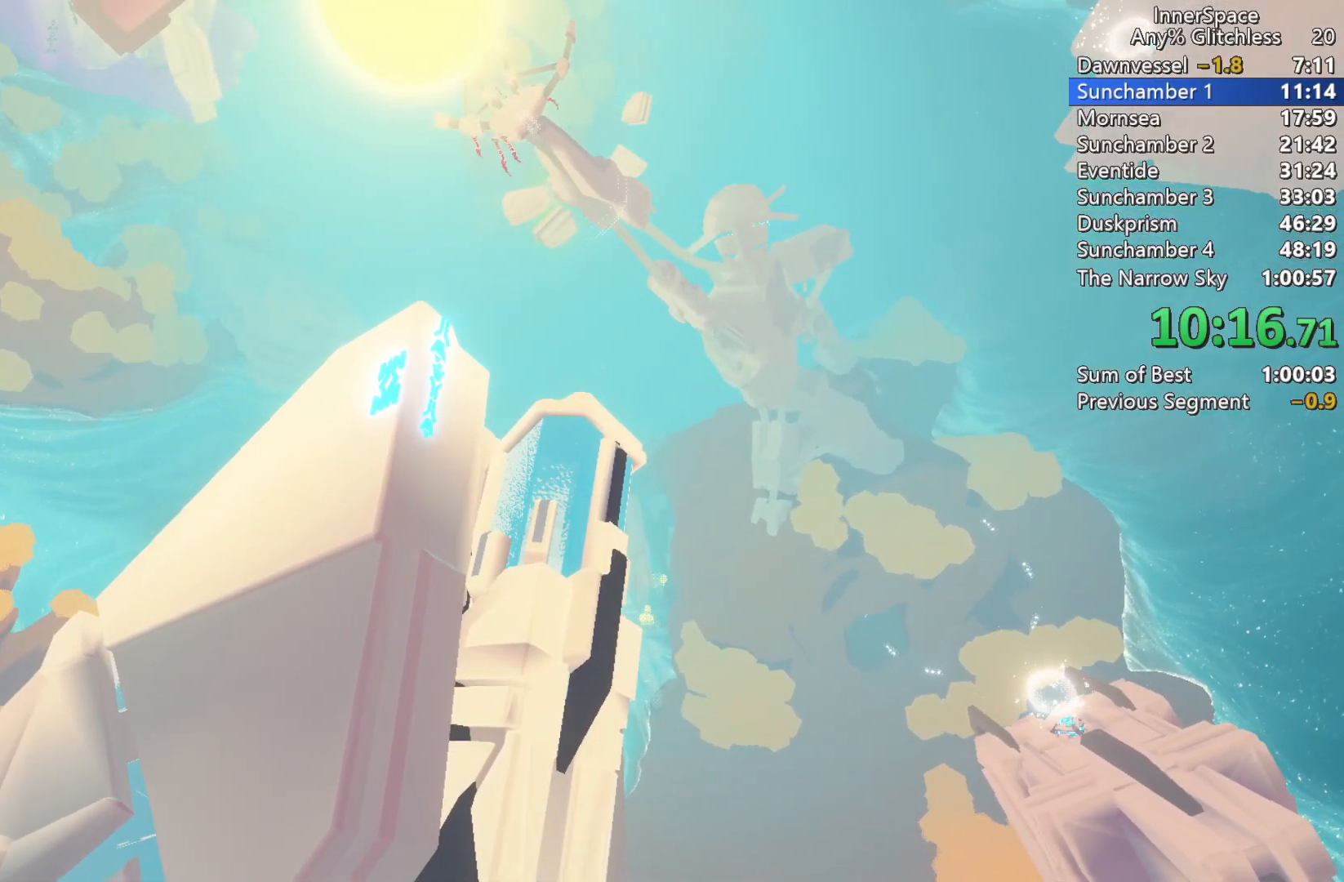
{"buttons": [], "left_stick": "center", "right_stick": "center", "events": [[100, "right_stick", "center"]]}
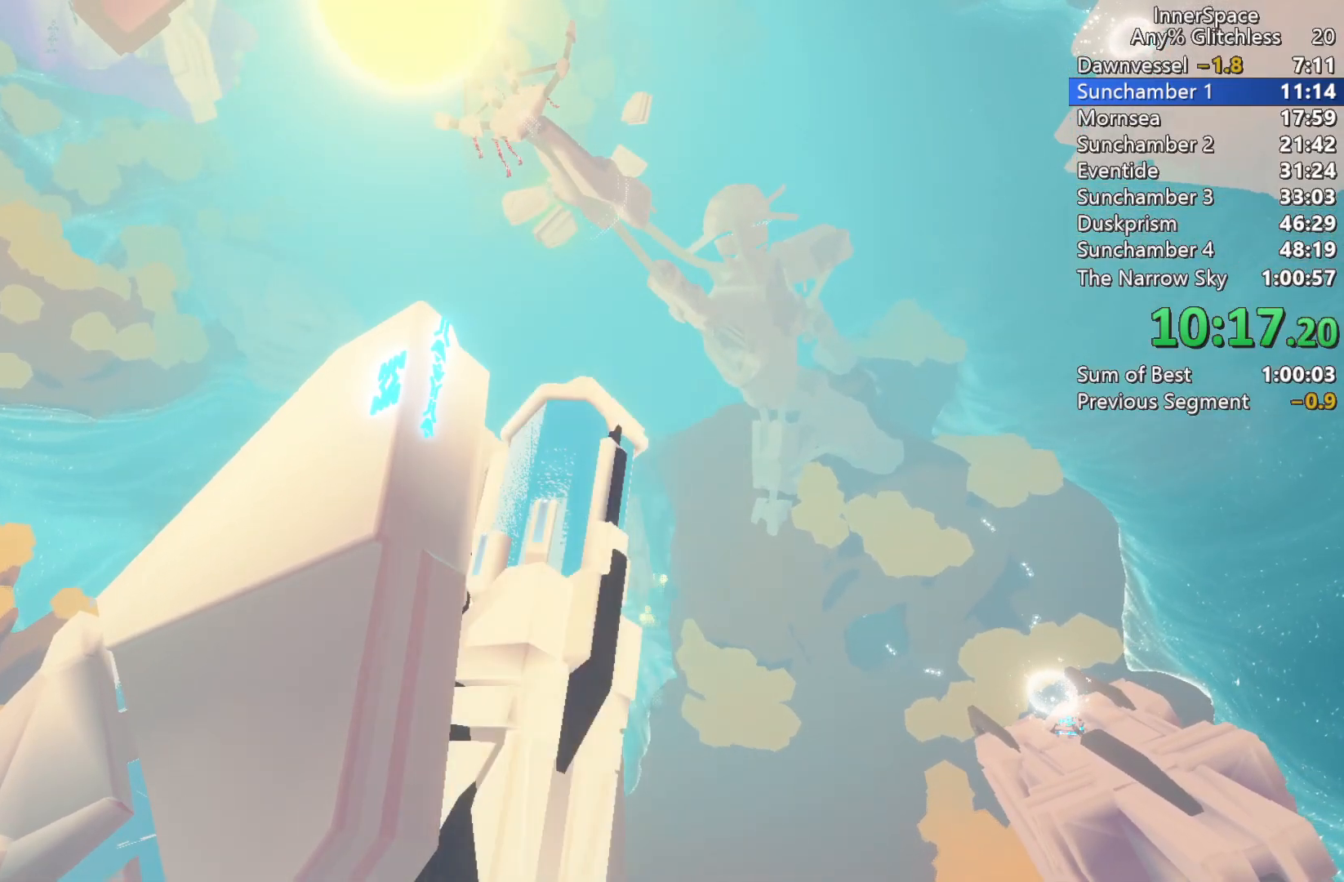
{"buttons": [], "left_stick": "center", "right_stick": "center", "events": []}
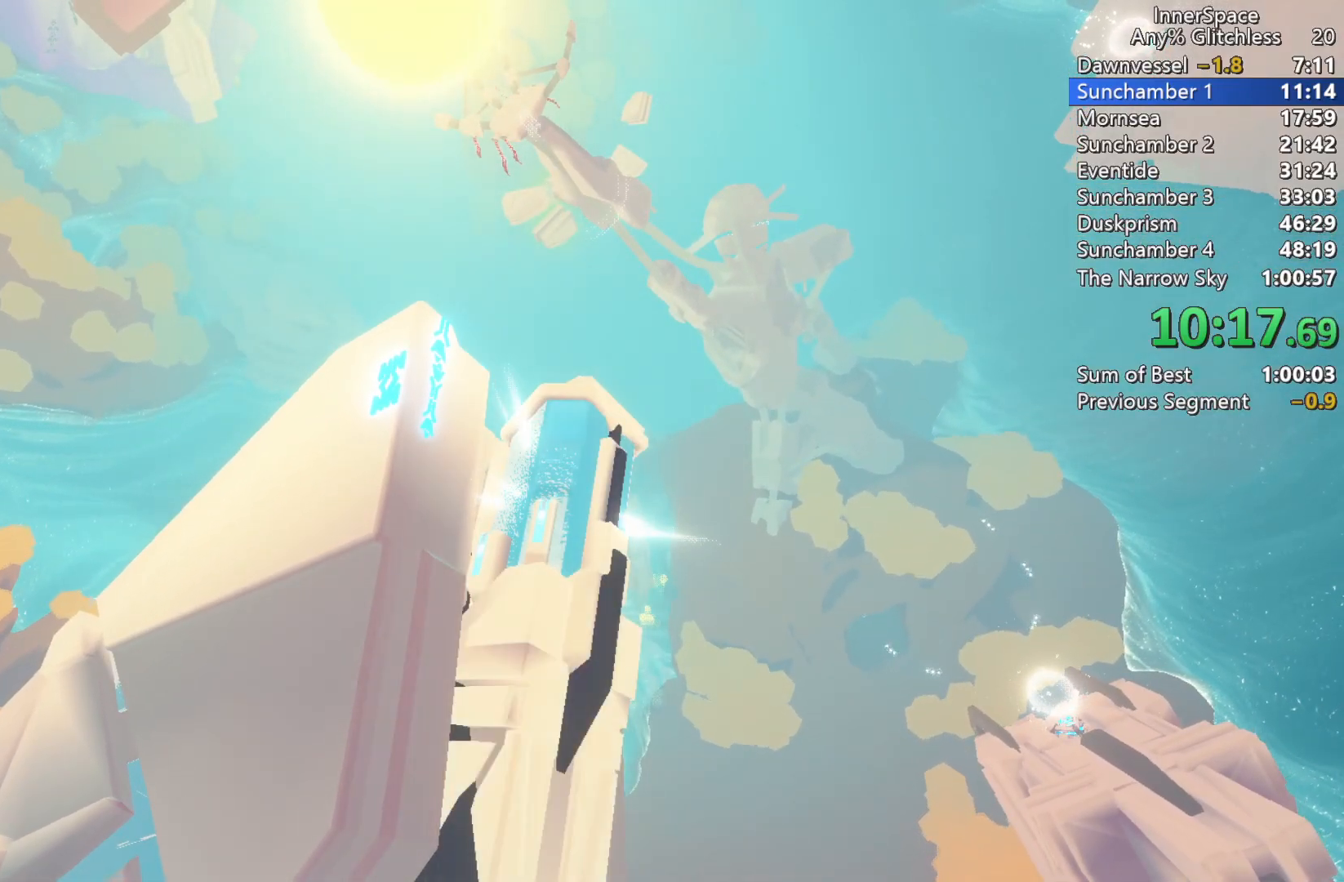
{"buttons": [], "left_stick": "center", "right_stick": "center", "events": []}
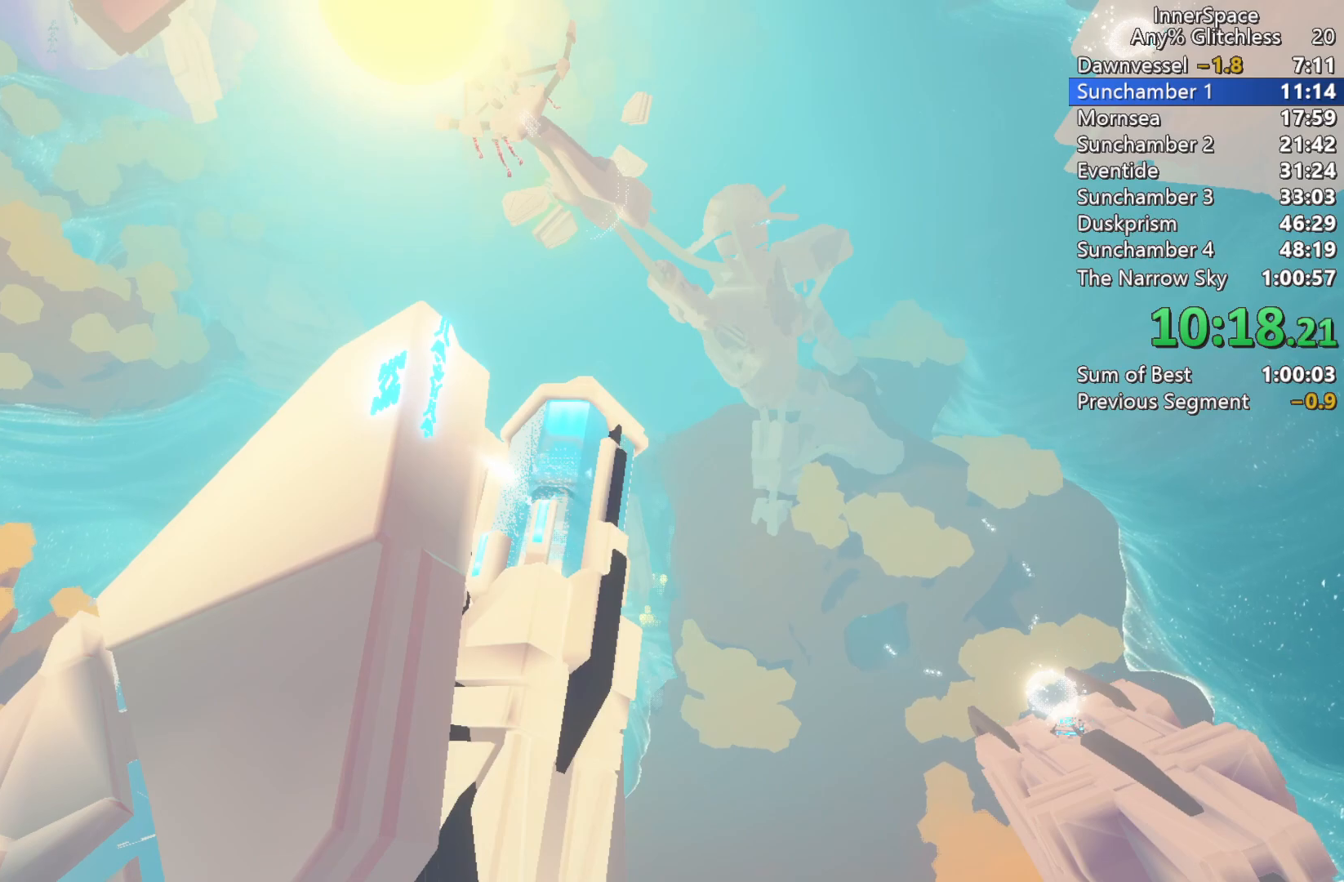
{"buttons": [], "left_stick": "center", "right_stick": "center", "events": []}
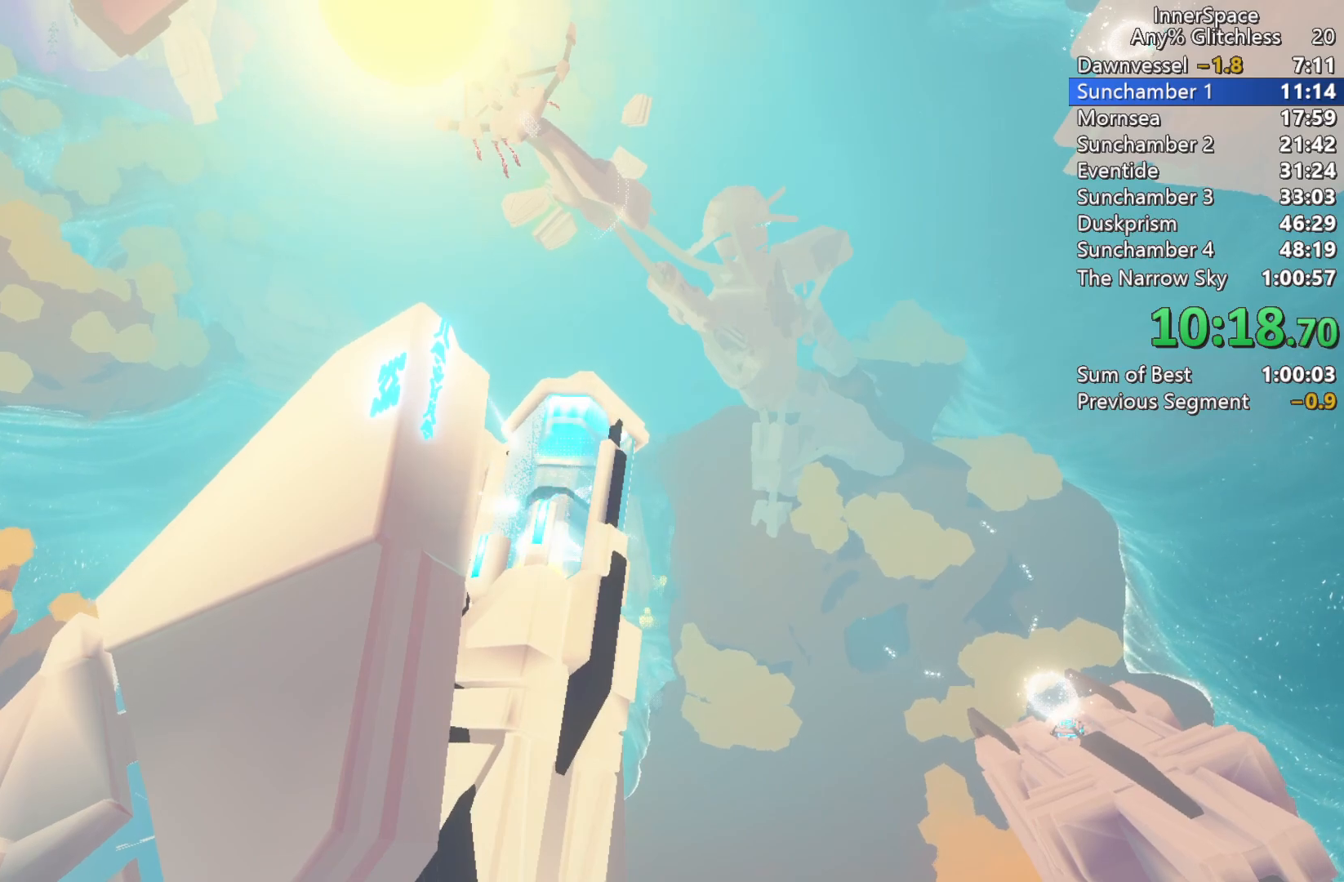
{"buttons": [], "left_stick": "center", "right_stick": "up", "events": [[50, "right_stick", "up"]]}
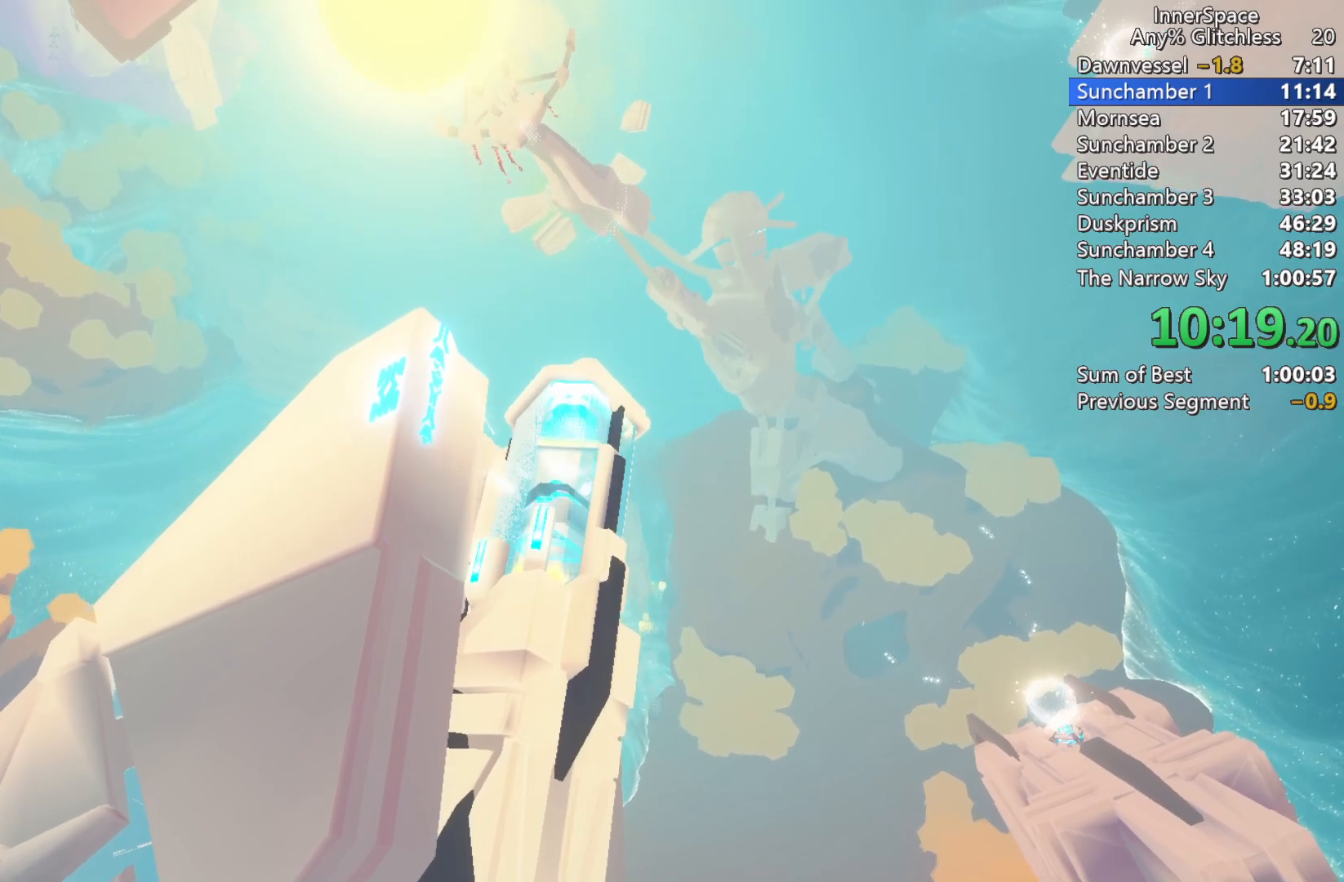
{"buttons": [], "left_stick": "center", "right_stick": "up", "events": [[33, "L2", "down"], [183, "L2", "up"], [300, "L2", "down"], [383, "L2", "up"]]}
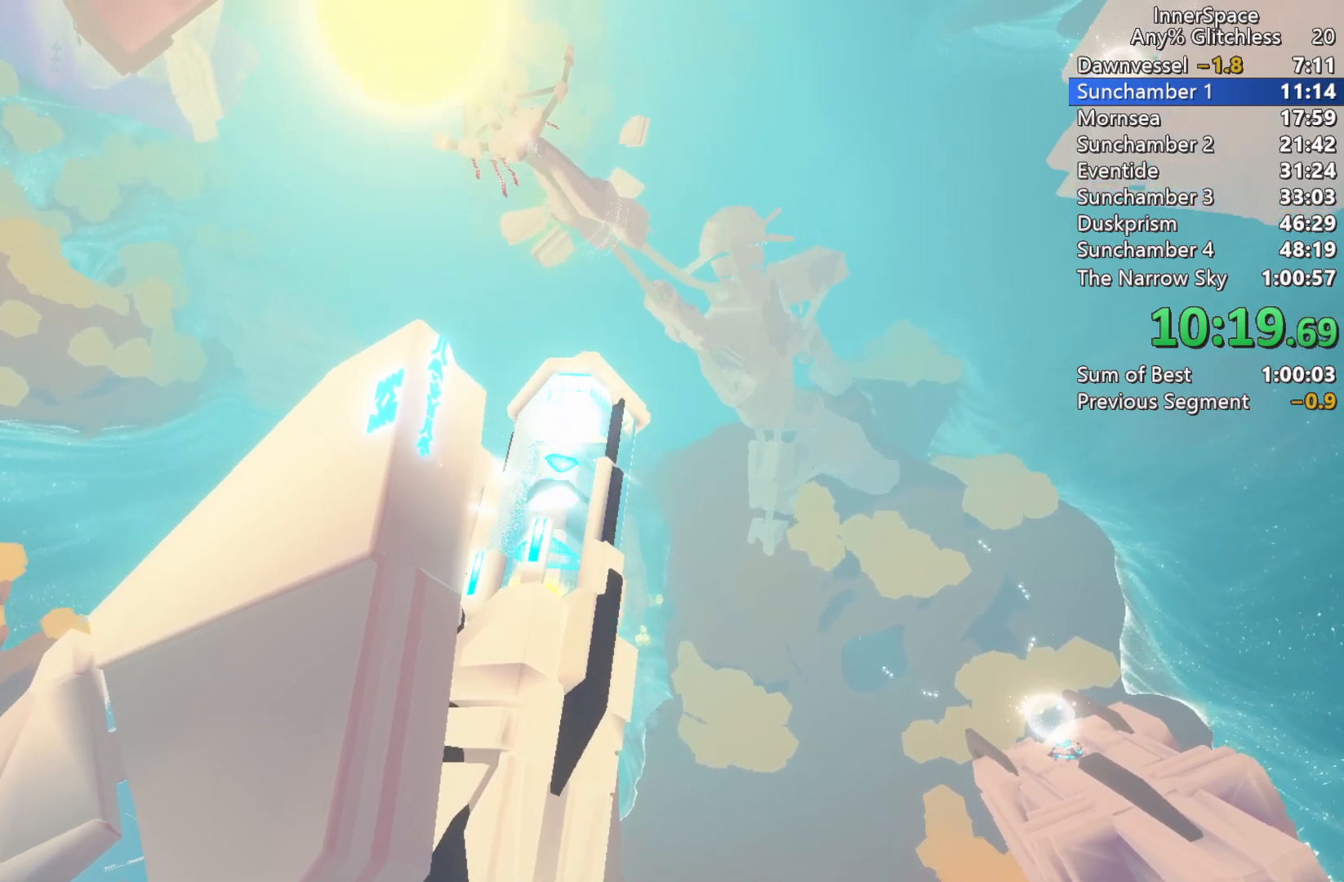
{"buttons": [], "left_stick": "center", "right_stick": "up", "events": []}
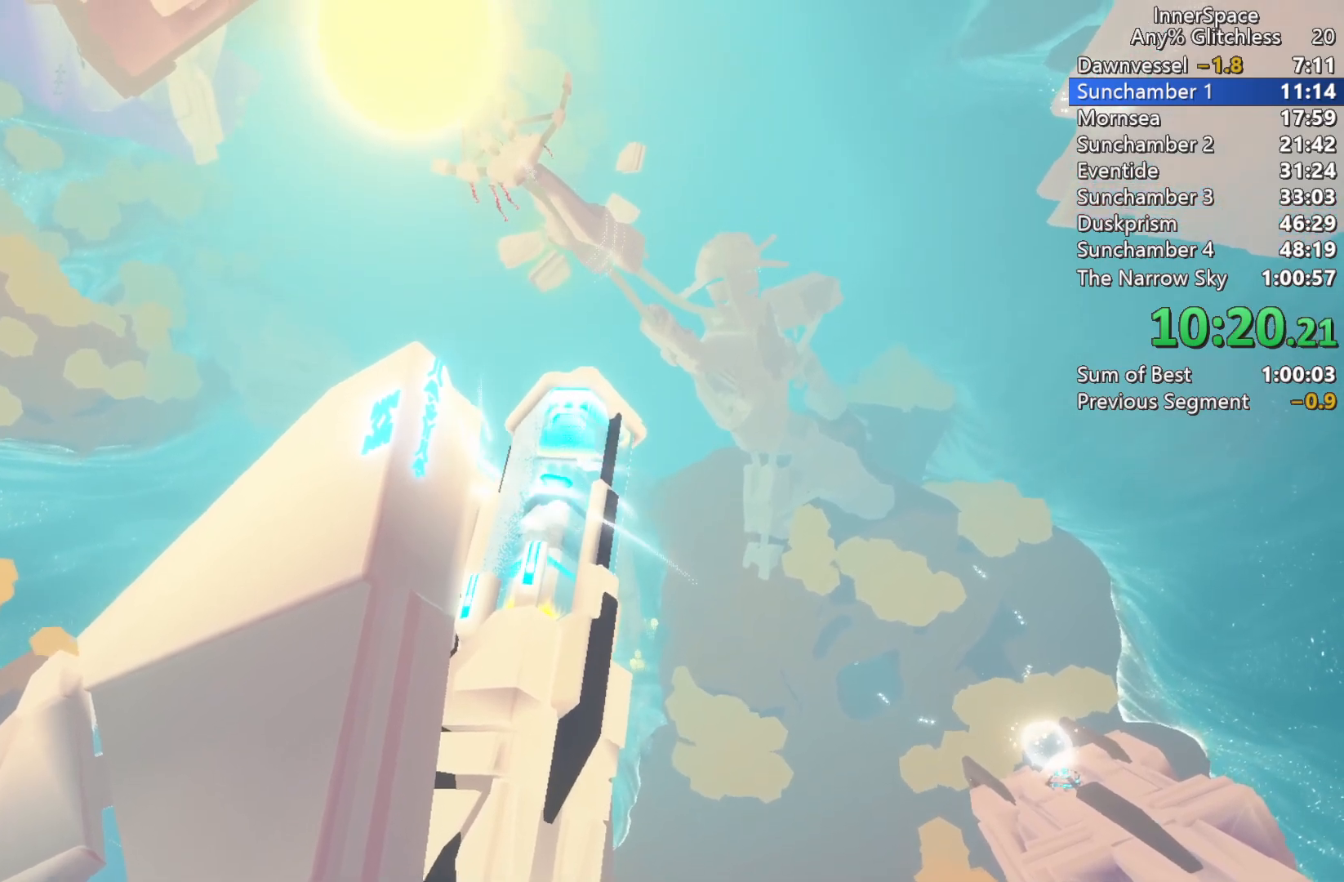
{"buttons": [], "left_stick": "center", "right_stick": "up", "events": []}